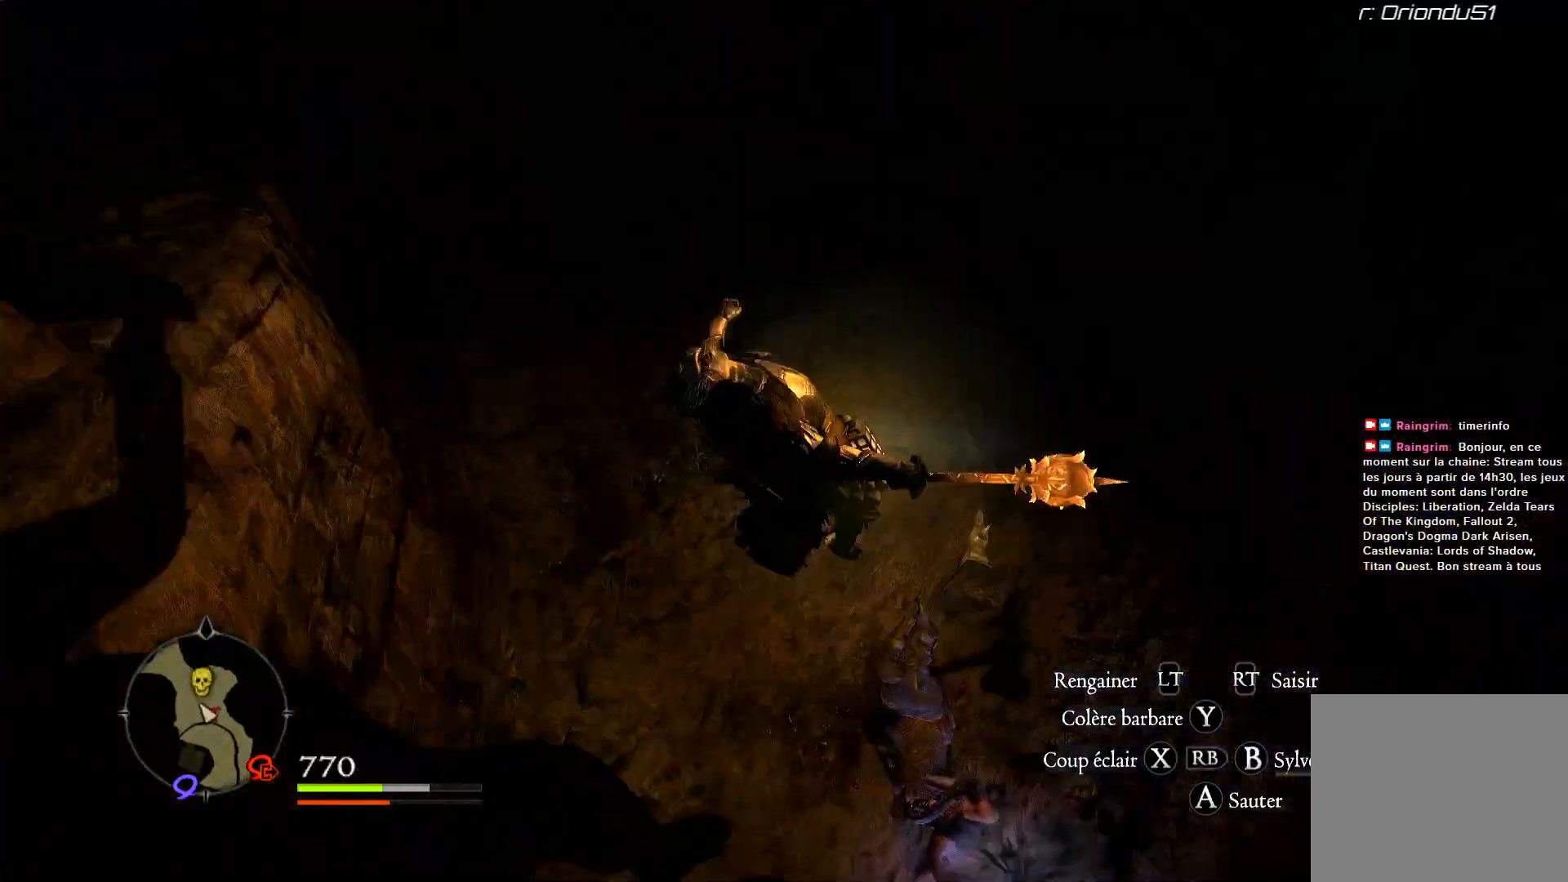
Gameplay with a controller (Xbox layout); each line is a JSON object with the inputs held at the frame after it. "events" lists button and stick changes between this image and that frame as [ms after this image, input, new state], when the widget could be followed in between. Not read: R3.
{"buttons": ["X"], "left_stick": "up", "right_stick": "center", "events": [[33, "Y", "up"], [250, "R1", "up"], [300, "left_stick", "center"], [433, "X", "down"], [500, "left_stick", "up"]]}
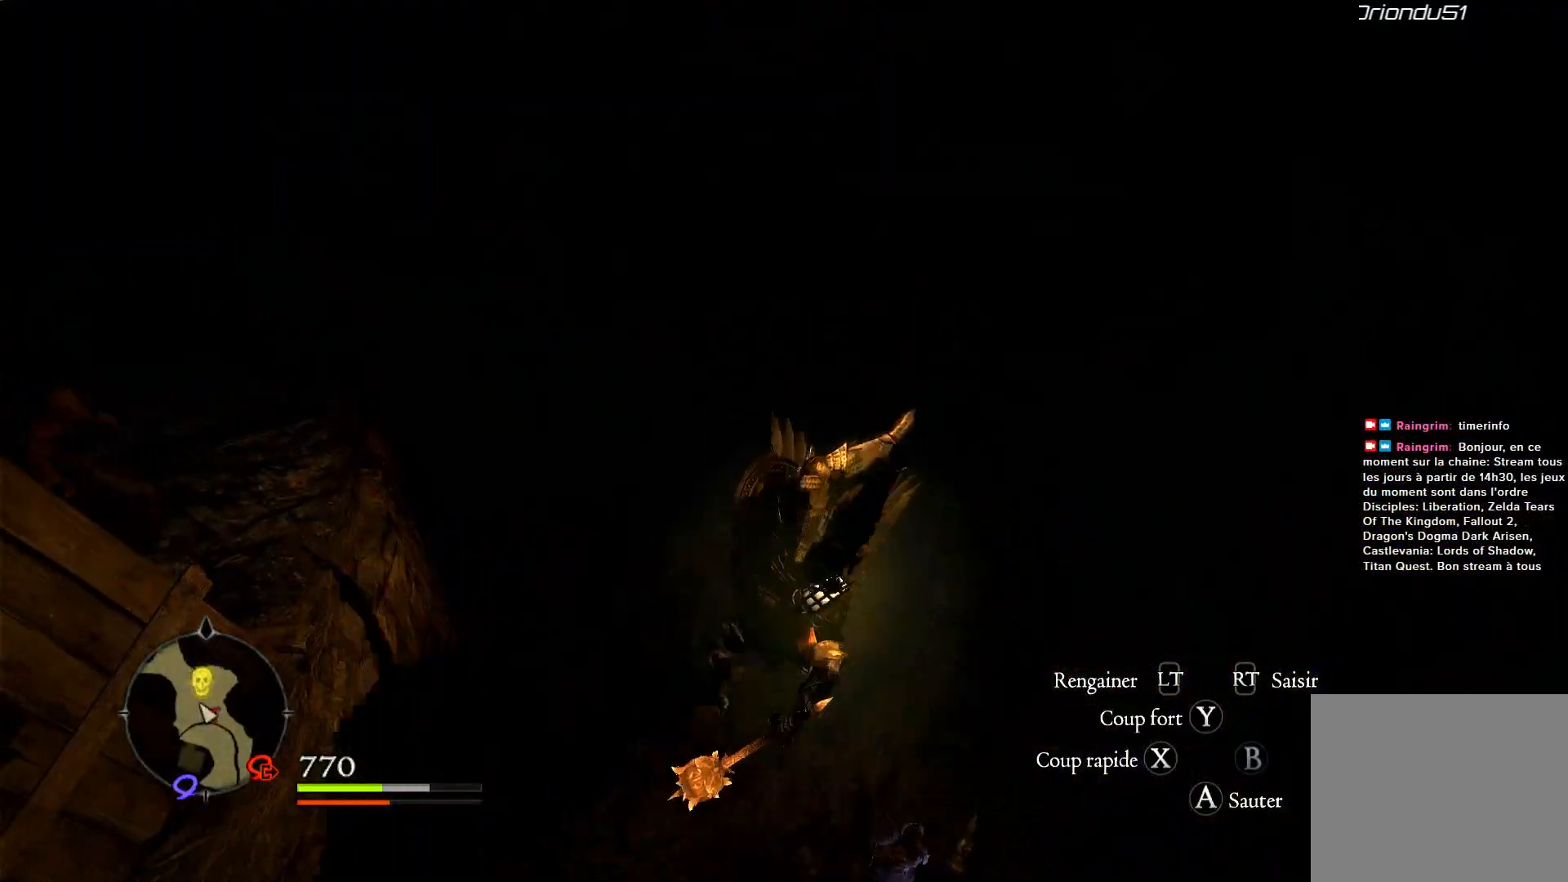
{"buttons": [], "left_stick": "up-right", "right_stick": "center", "events": [[83, "X", "up"], [150, "X", "down"], [233, "X", "up"], [300, "X", "down"], [333, "left_stick", "up-right"], [433, "X", "up"]]}
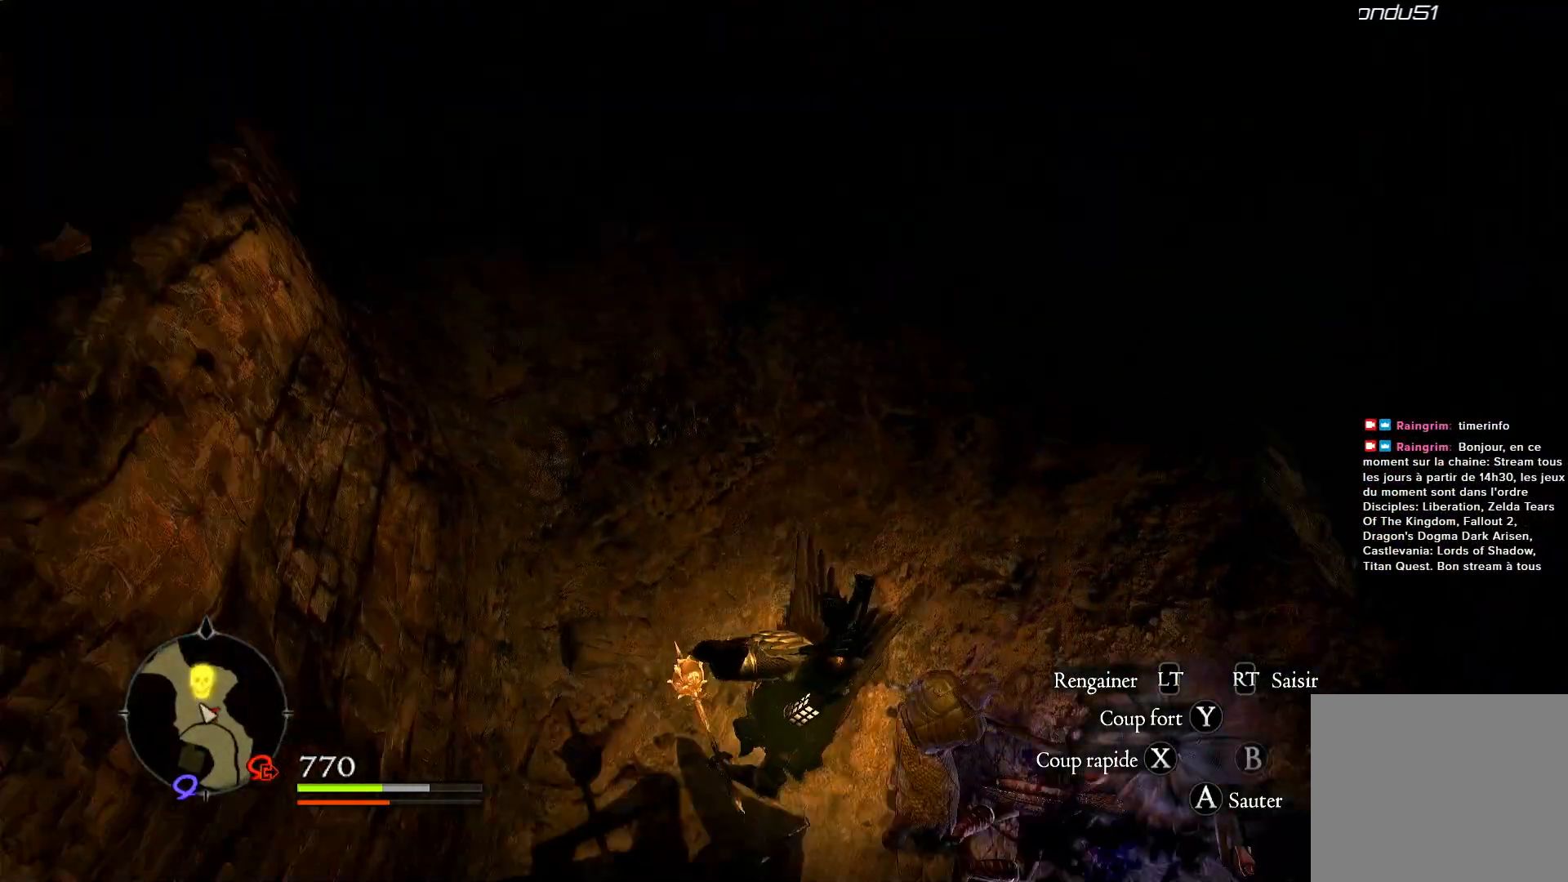
{"buttons": [], "left_stick": "up-left", "right_stick": "right", "events": [[83, "X", "down"], [133, "X", "up"], [167, "left_stick", "up"], [383, "right_stick", "right"], [417, "left_stick", "up-left"]]}
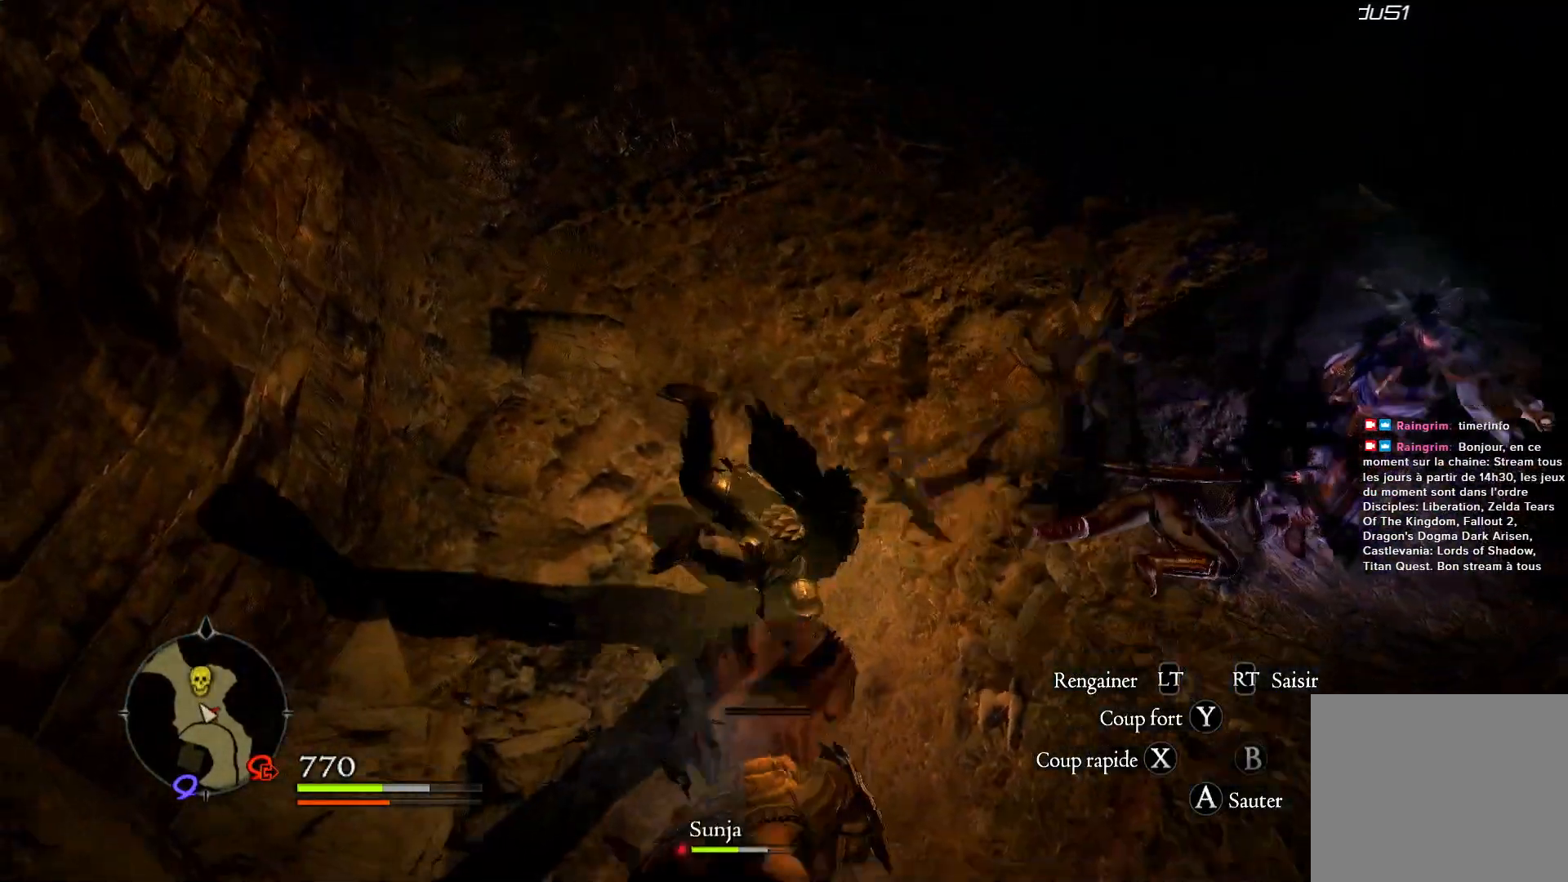
{"buttons": [], "left_stick": "up-left", "right_stick": "center", "events": [[100, "right_stick", "up-right"], [200, "right_stick", "center"], [350, "A", "down"], [467, "A", "up"]]}
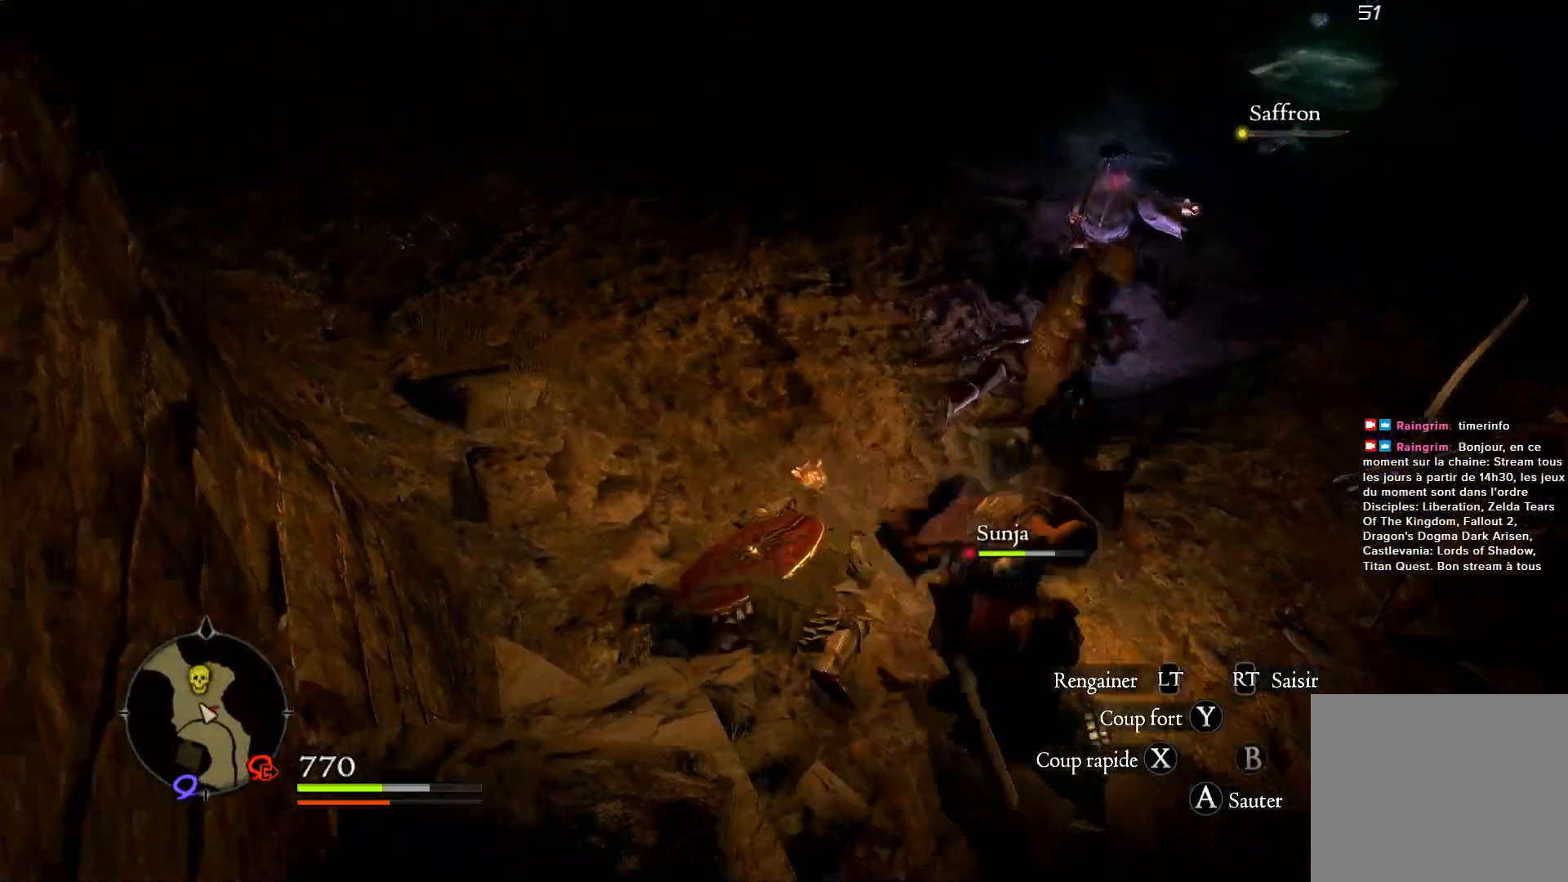
{"buttons": [], "left_stick": "up-left", "right_stick": "right", "events": [[133, "right_stick", "right"]]}
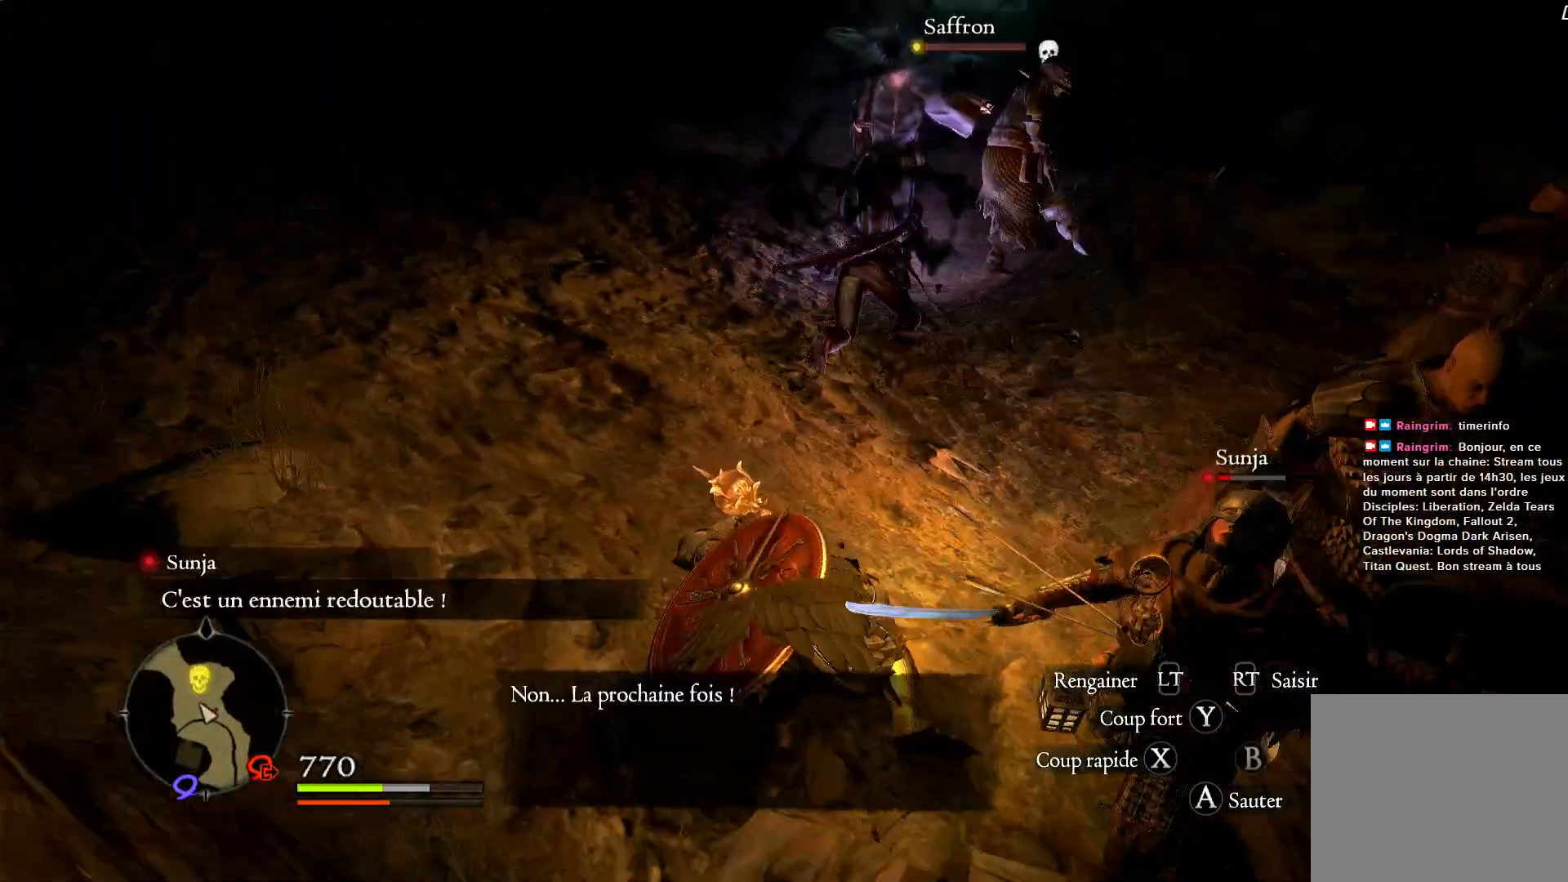
{"buttons": [], "left_stick": "up-left", "right_stick": "up-right", "events": [[33, "right_stick", "up-right"]]}
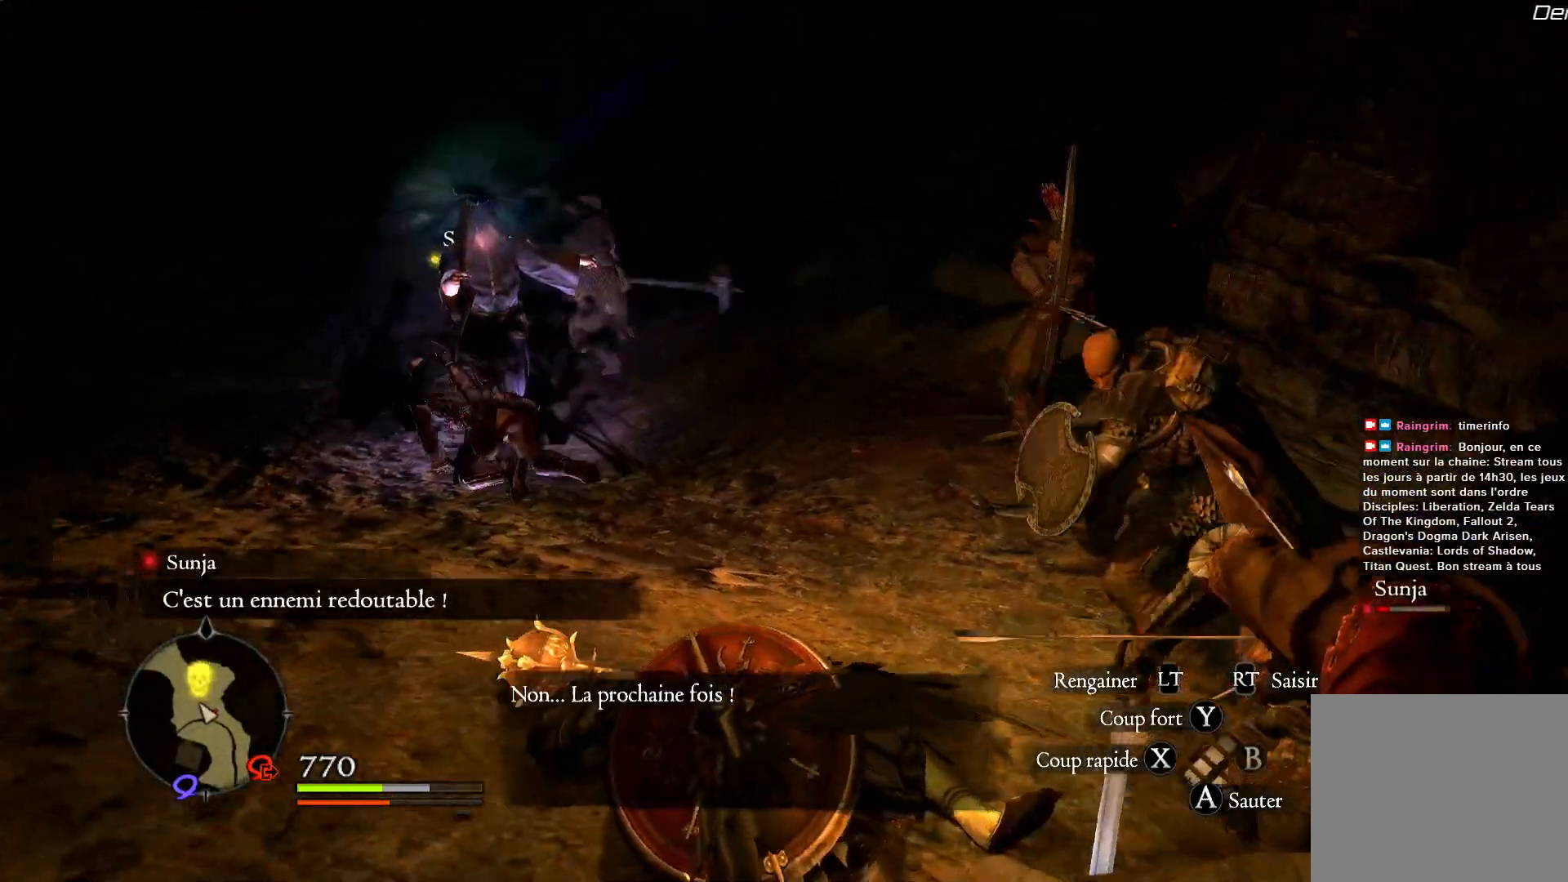
{"buttons": [], "left_stick": "left", "right_stick": "center", "events": [[117, "right_stick", "center"], [133, "A", "down"], [233, "left_stick", "left"], [300, "A", "up"]]}
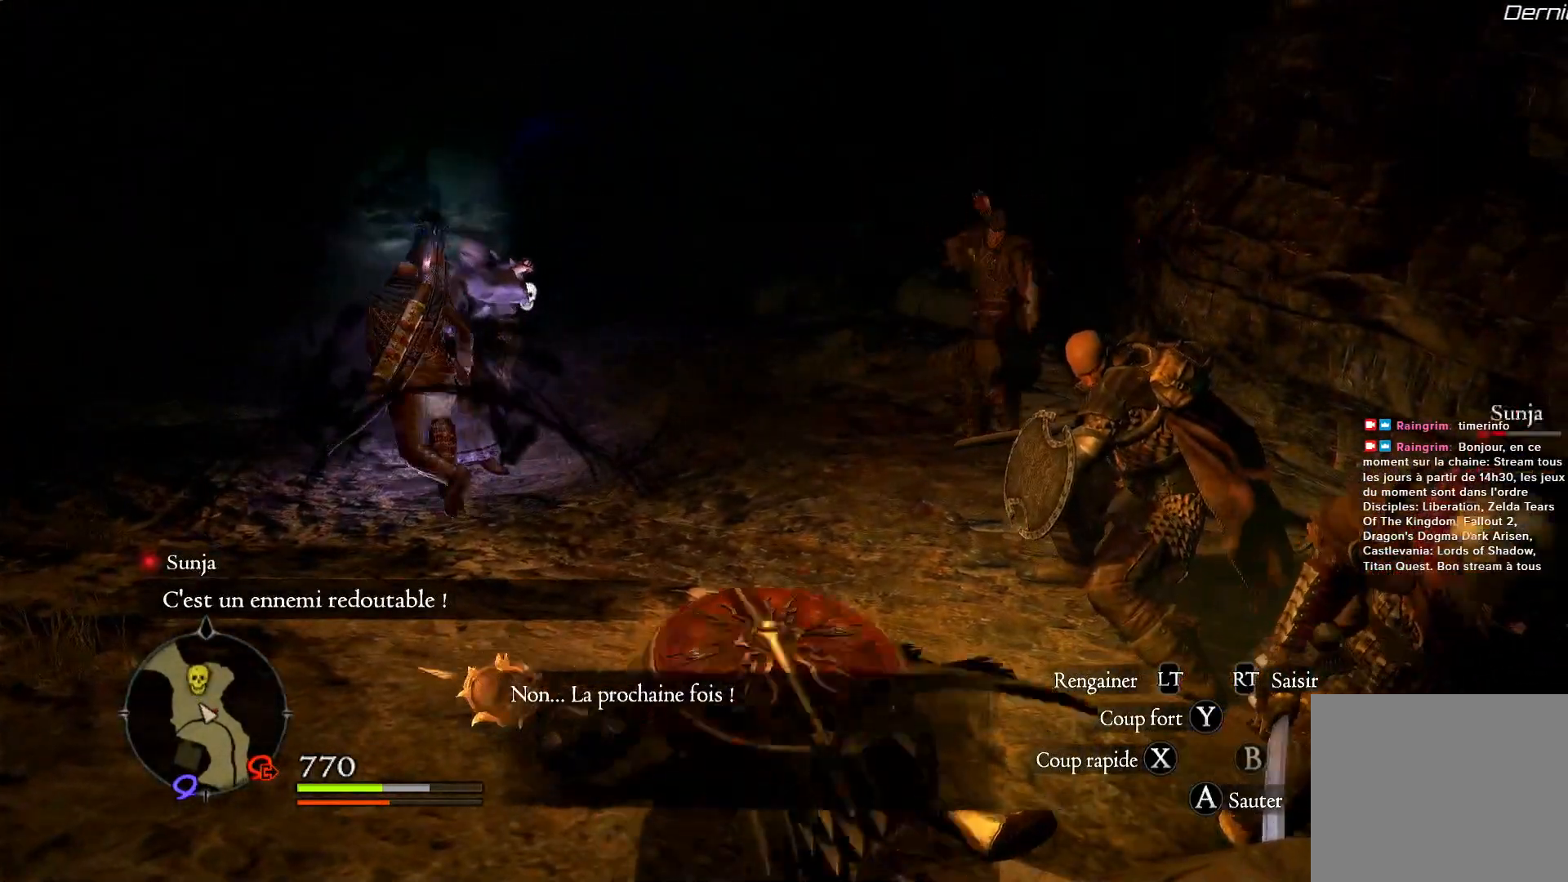
{"buttons": [], "left_stick": "left", "right_stick": "right", "events": [[500, "right_stick", "right"]]}
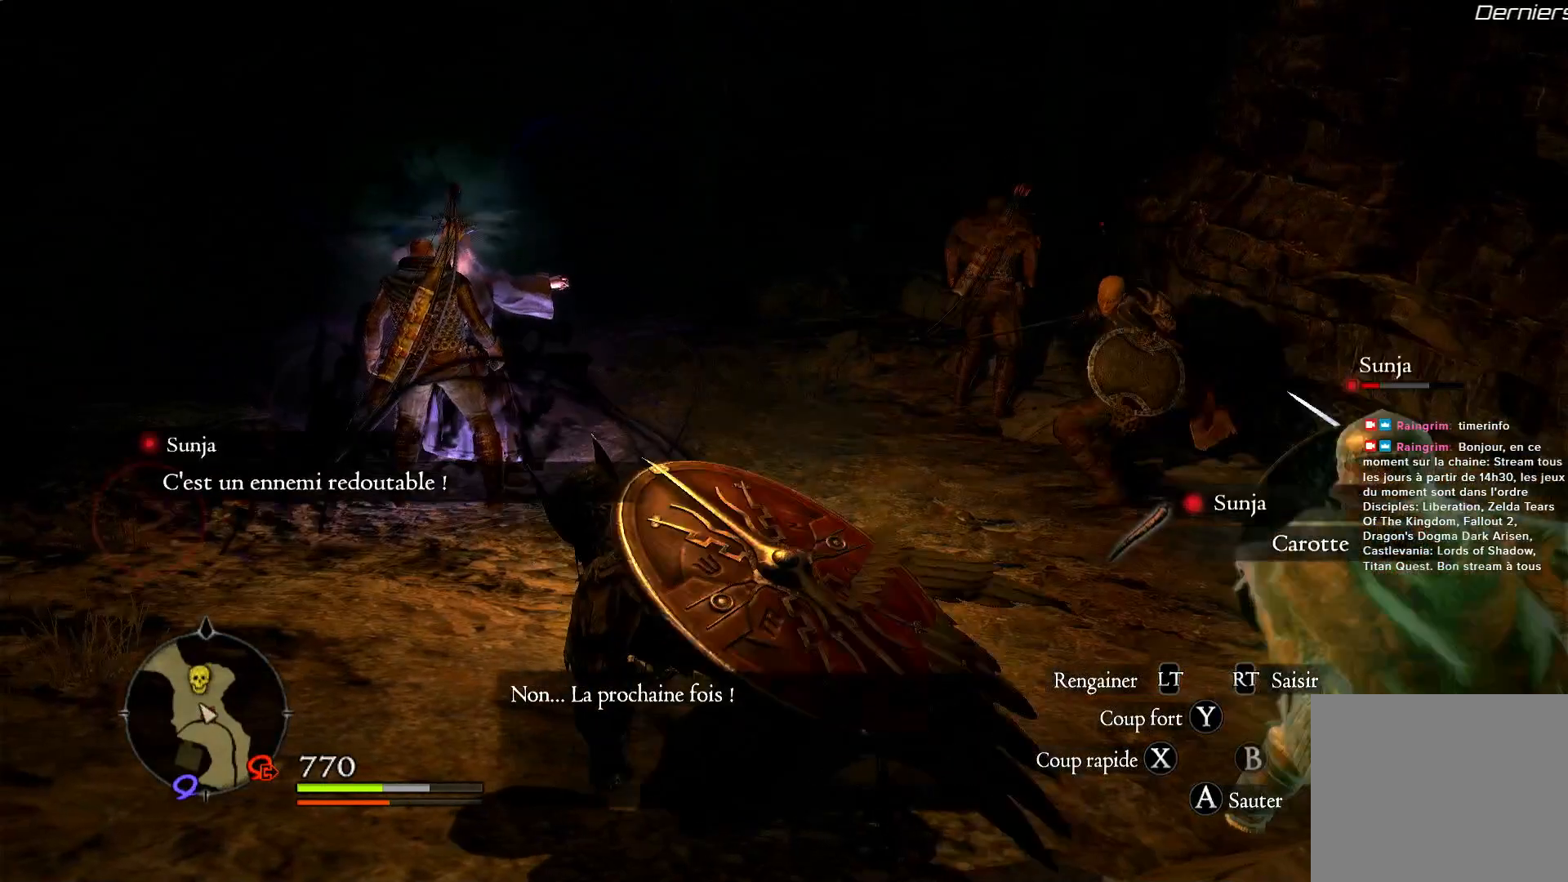
{"buttons": [], "left_stick": "left", "right_stick": "center", "events": [[317, "right_stick", "center"]]}
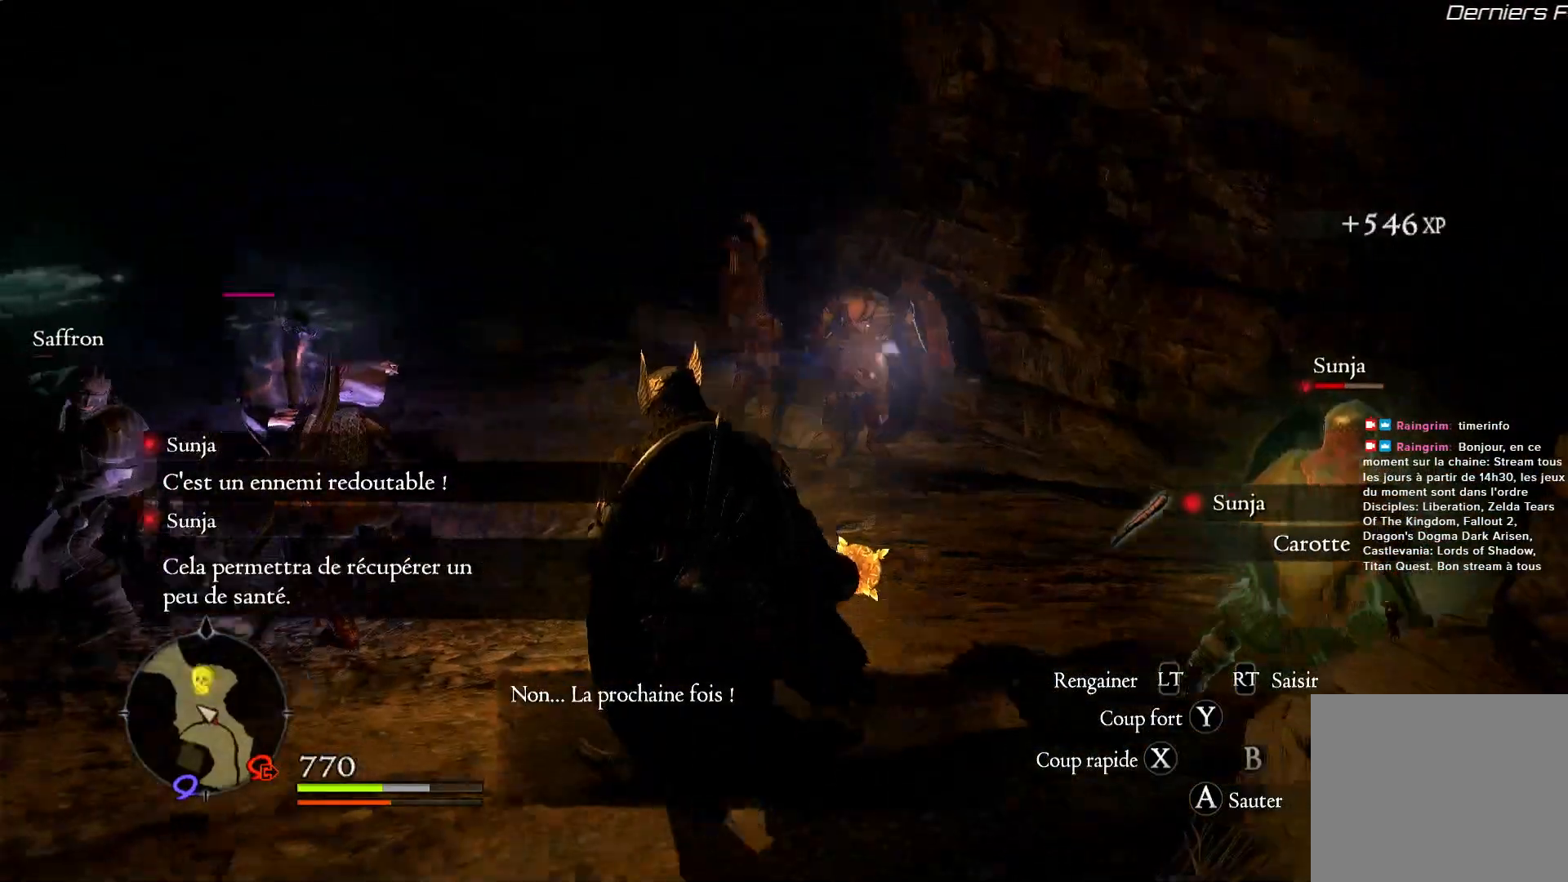
{"buttons": [], "left_stick": "left", "right_stick": "center", "events": [[117, "right_stick", "left"], [183, "right_stick", "down-left"], [367, "right_stick", "center"]]}
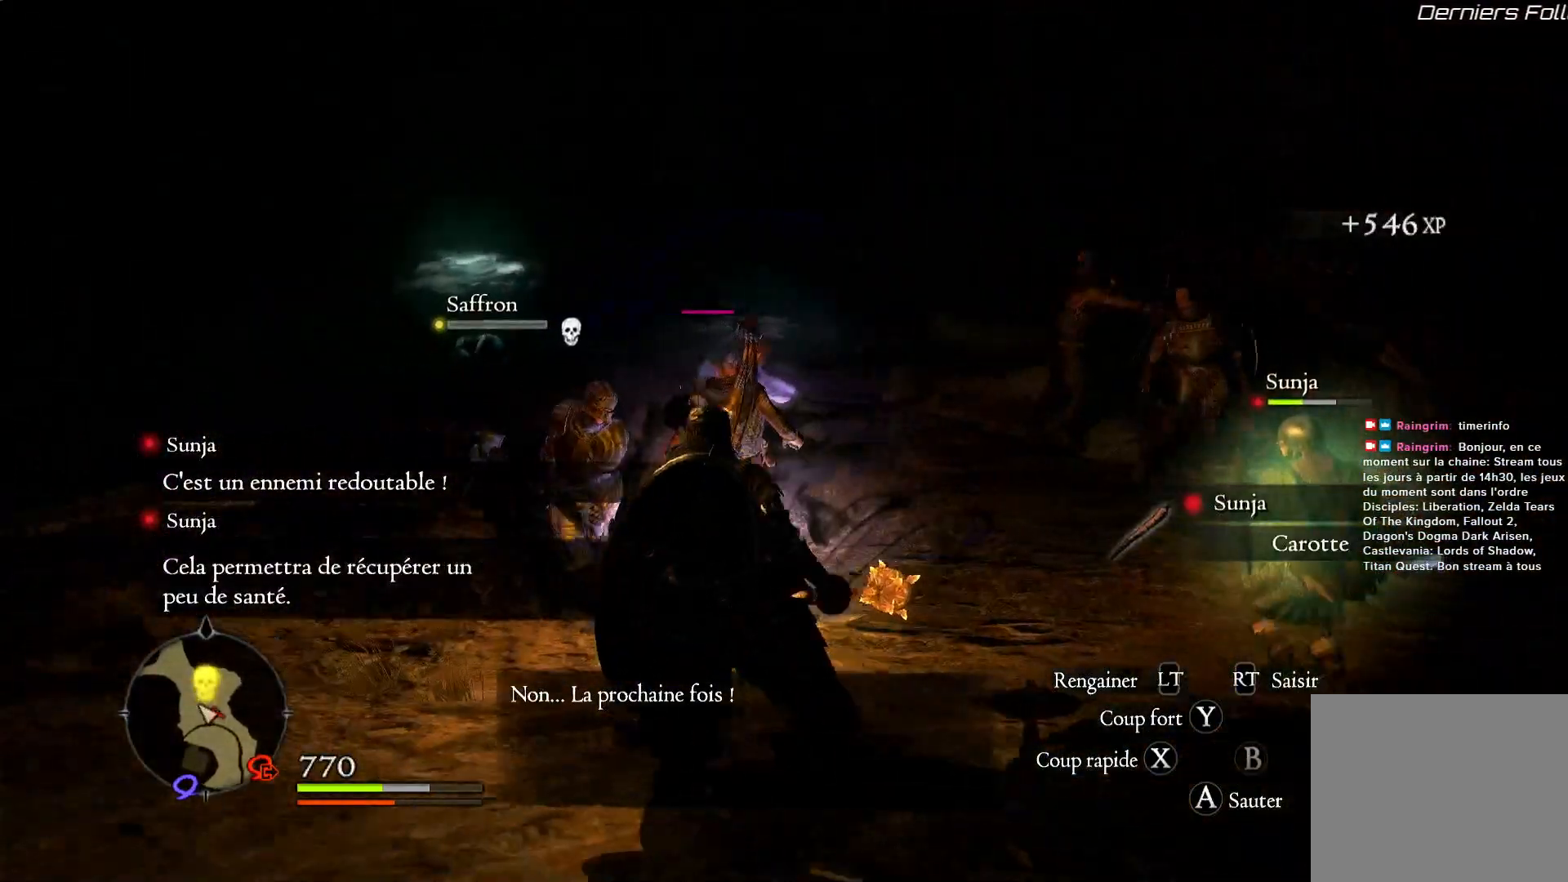
{"buttons": ["R1"], "left_stick": "up-left", "right_stick": "center", "events": [[83, "R1", "down"], [133, "left_stick", "up"], [267, "Y", "down"], [417, "left_stick", "up-left"], [450, "Y", "up"]]}
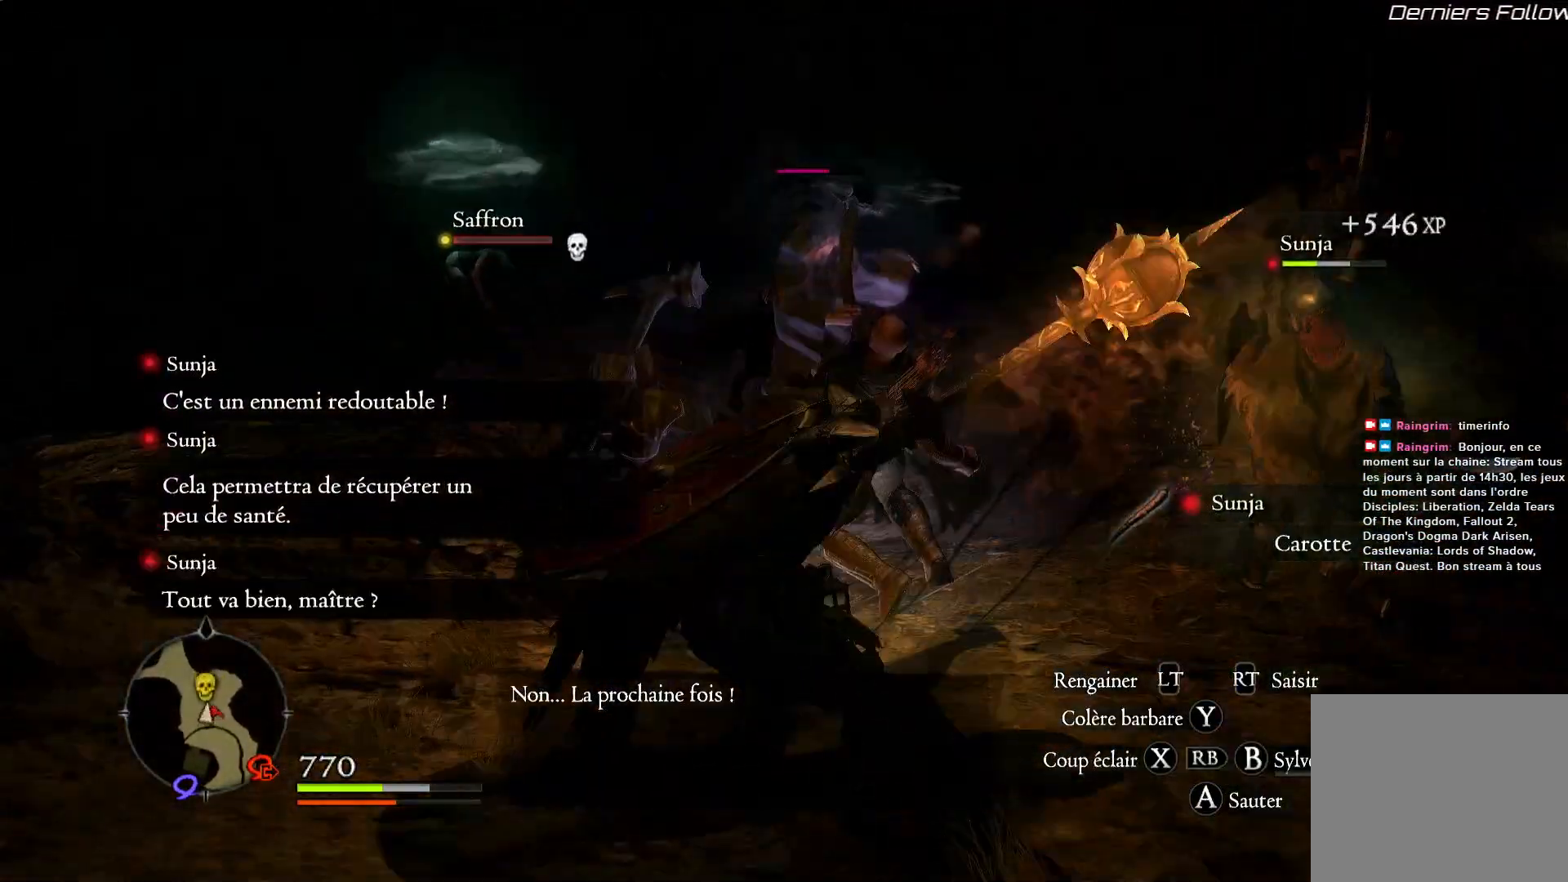
{"buttons": [], "left_stick": "center", "right_stick": "center", "events": [[350, "R1", "up"], [383, "left_stick", "center"]]}
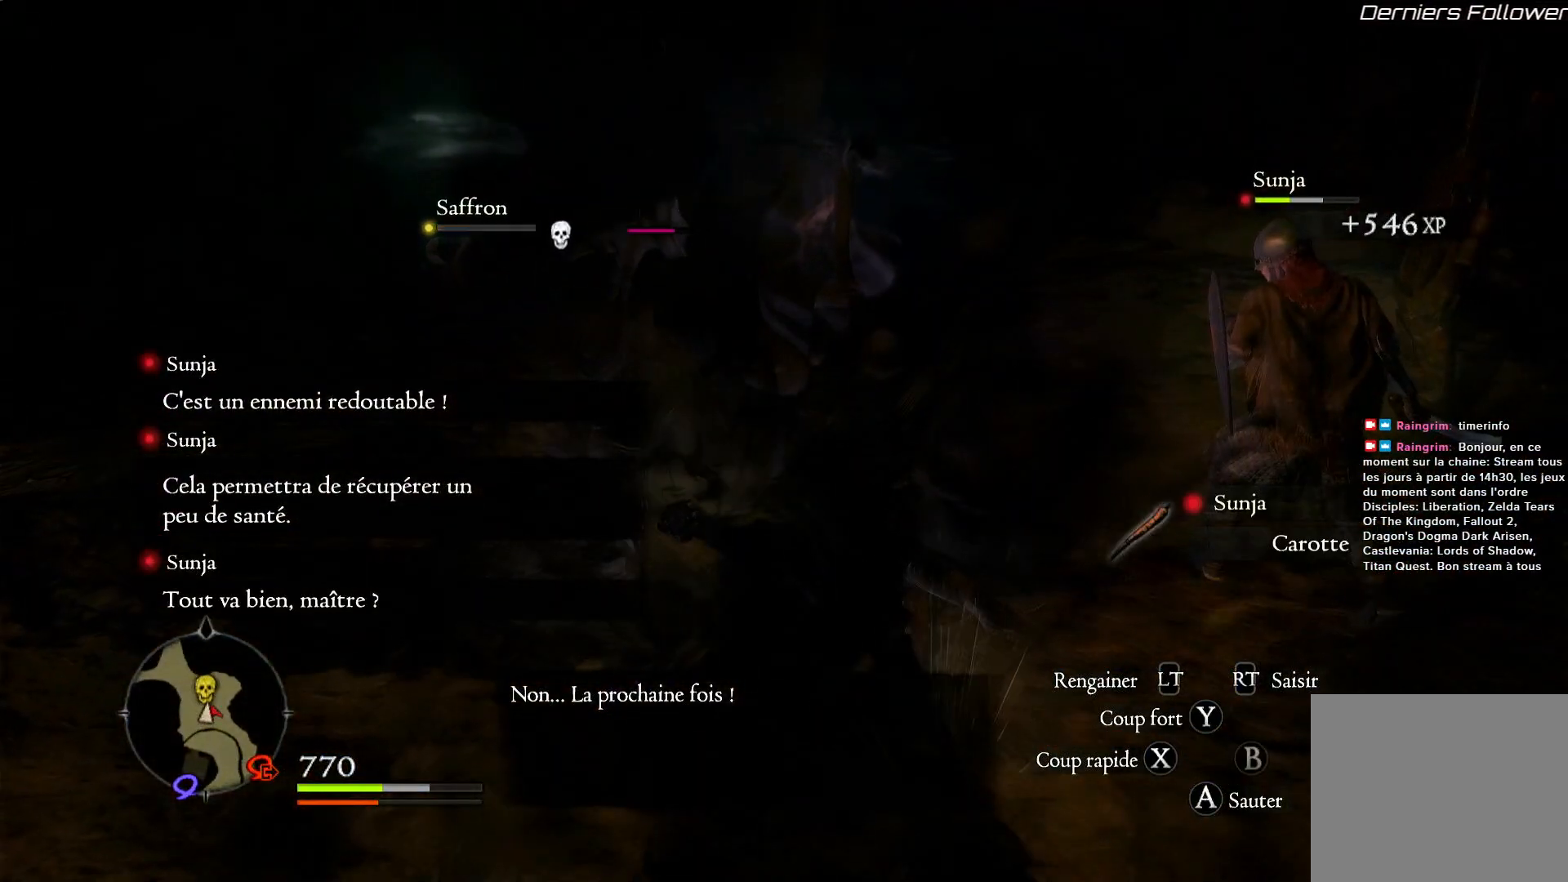
{"buttons": [], "left_stick": "up-left", "right_stick": "center", "events": [[217, "left_stick", "up-left"]]}
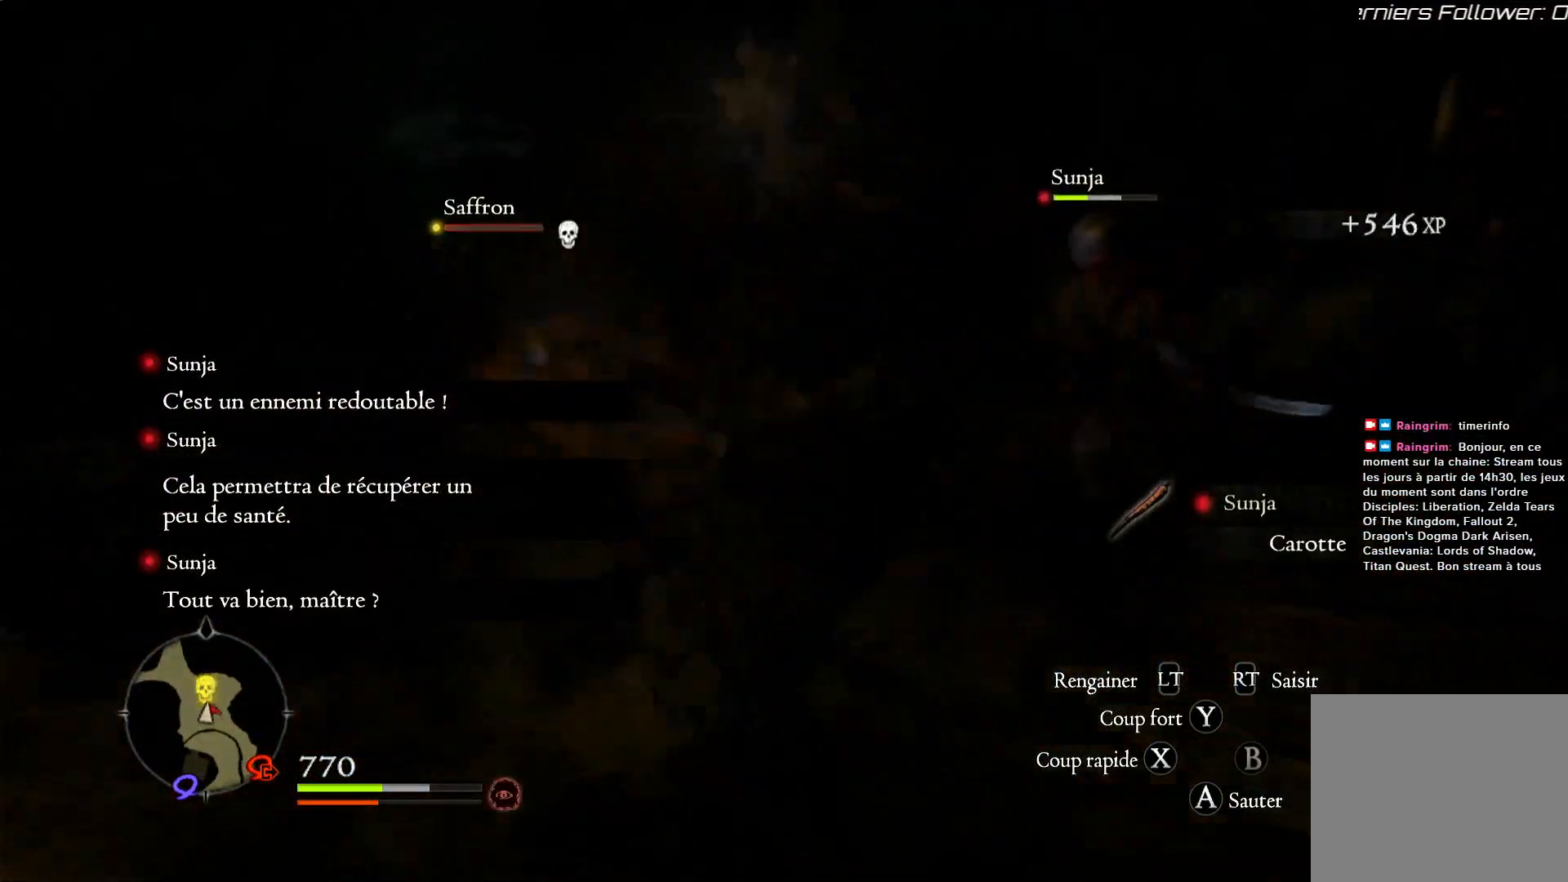
{"buttons": [], "left_stick": "up-left", "right_stick": "down-left", "events": [[467, "right_stick", "down-left"]]}
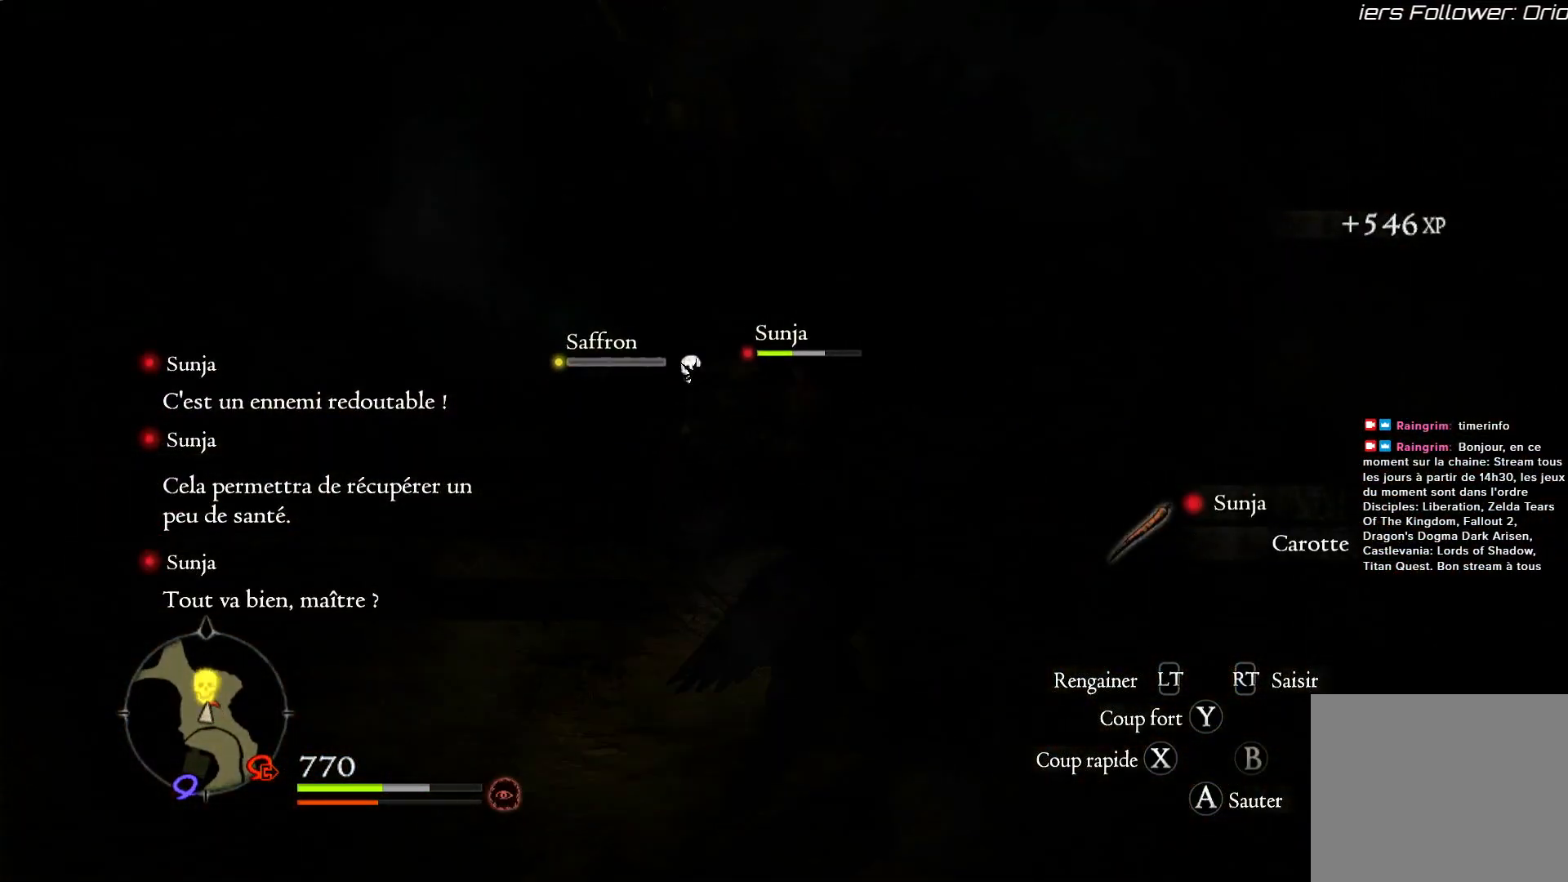
{"buttons": ["X", "R1"], "left_stick": "up-left", "right_stick": "center", "events": [[167, "right_stick", "center"], [367, "R1", "down"], [450, "X", "down"]]}
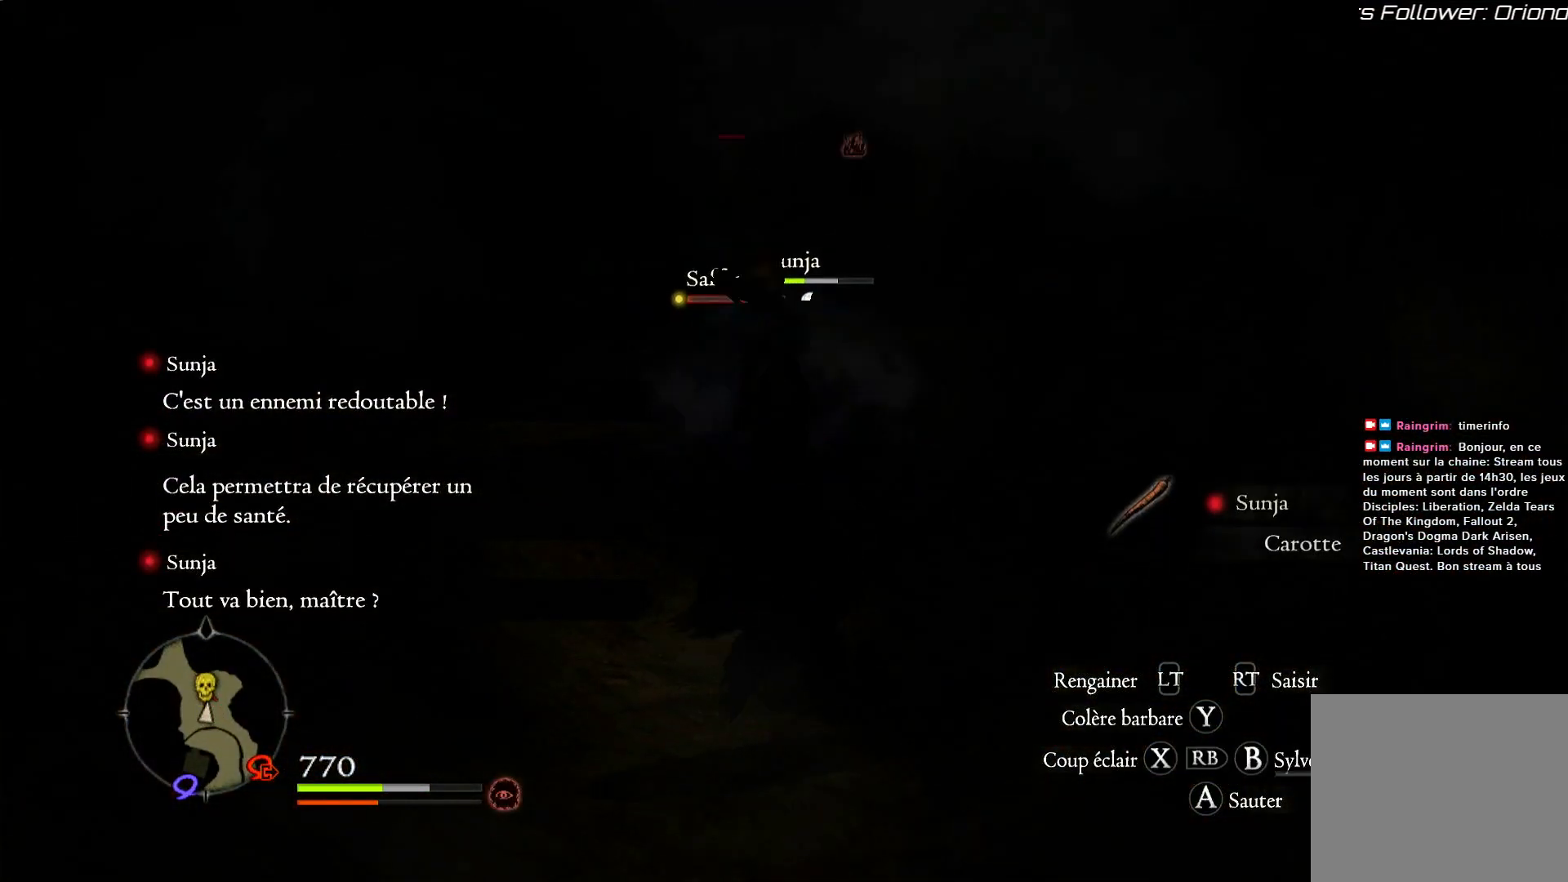
{"buttons": ["R1"], "left_stick": "up-left", "right_stick": "center", "events": [[67, "X", "up"], [133, "X", "down"], [267, "X", "up"], [317, "X", "down"], [433, "X", "up"]]}
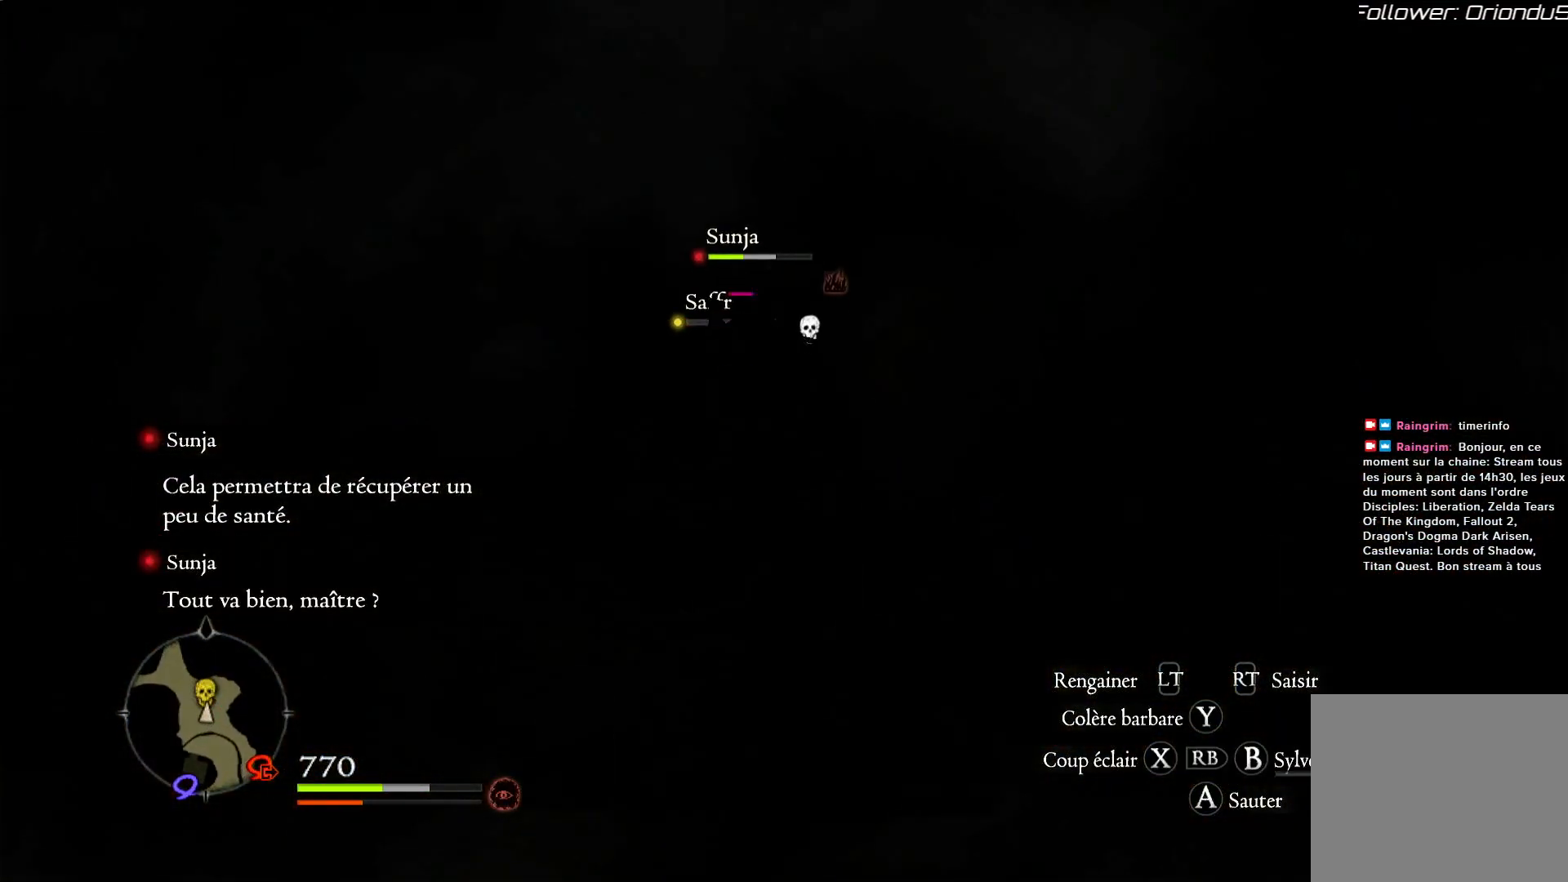
{"buttons": [], "left_stick": "up-left", "right_stick": "center", "events": [[217, "R1", "up"], [333, "X", "down"], [467, "X", "up"]]}
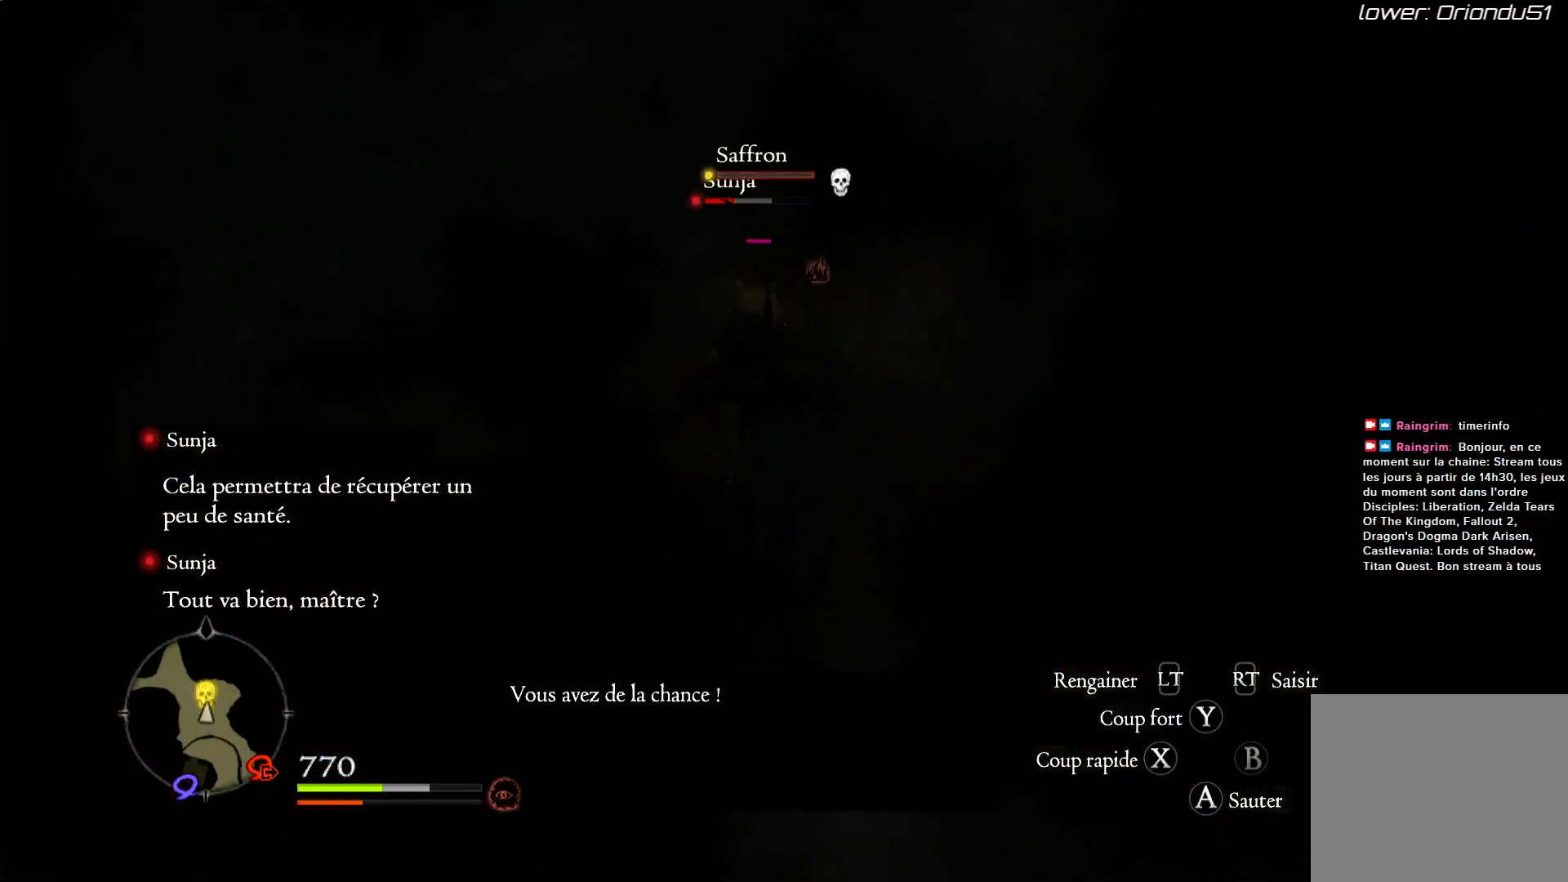
{"buttons": ["X"], "left_stick": "up", "right_stick": "center", "events": [[33, "left_stick", "up"], [67, "X", "down"], [167, "X", "up"], [233, "X", "down"], [367, "X", "up"], [433, "X", "down"]]}
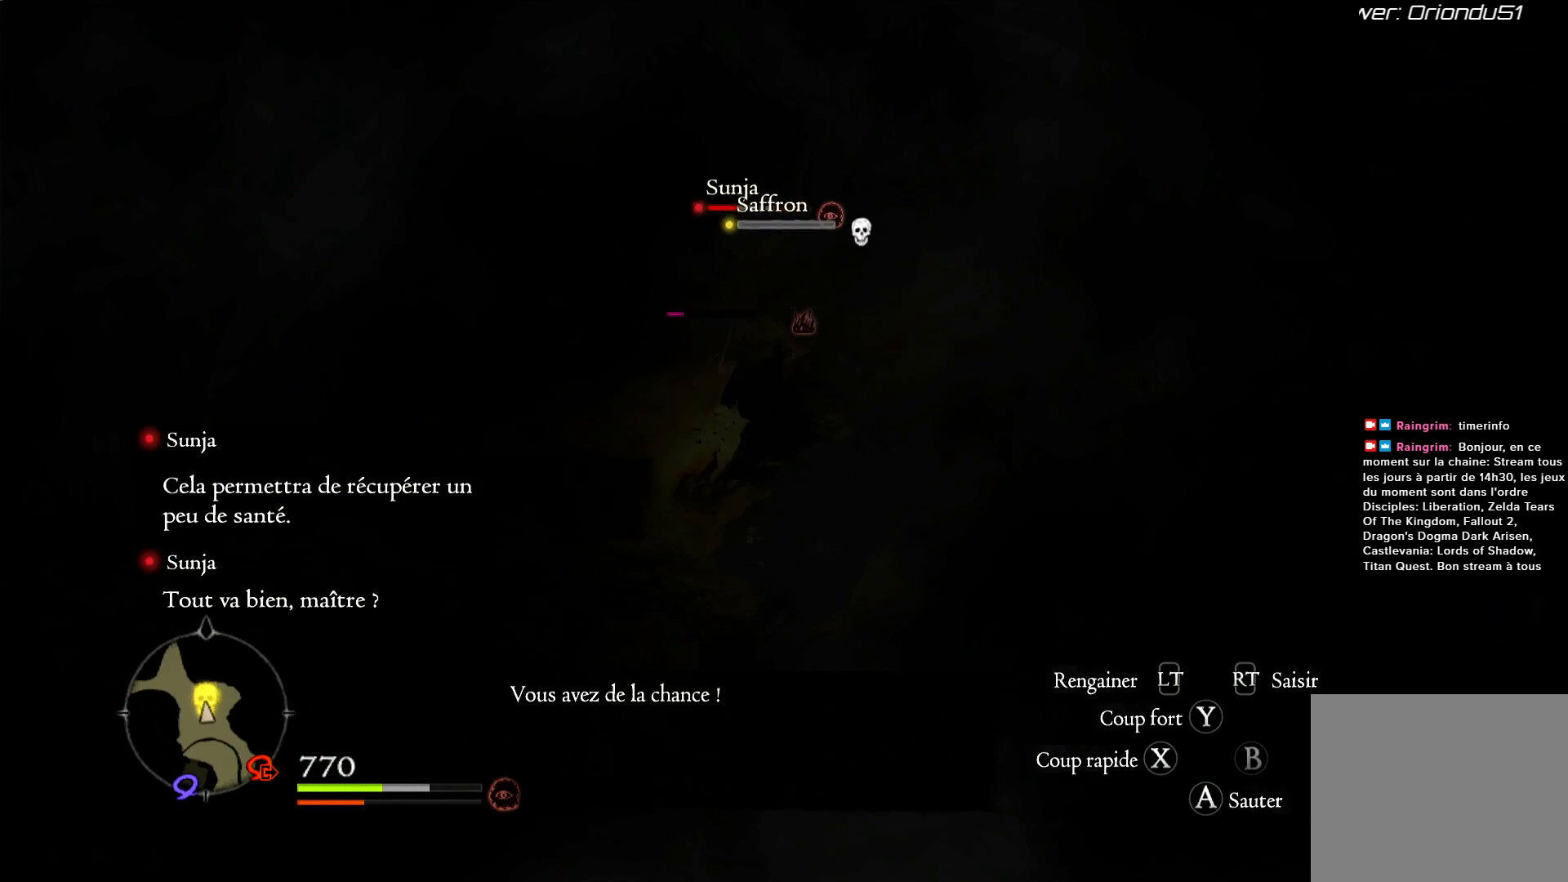
{"buttons": ["X"], "left_stick": "up", "right_stick": "center", "events": [[67, "X", "up"], [133, "X", "down"], [233, "X", "up"], [300, "X", "down"], [450, "X", "up"], [500, "X", "down"]]}
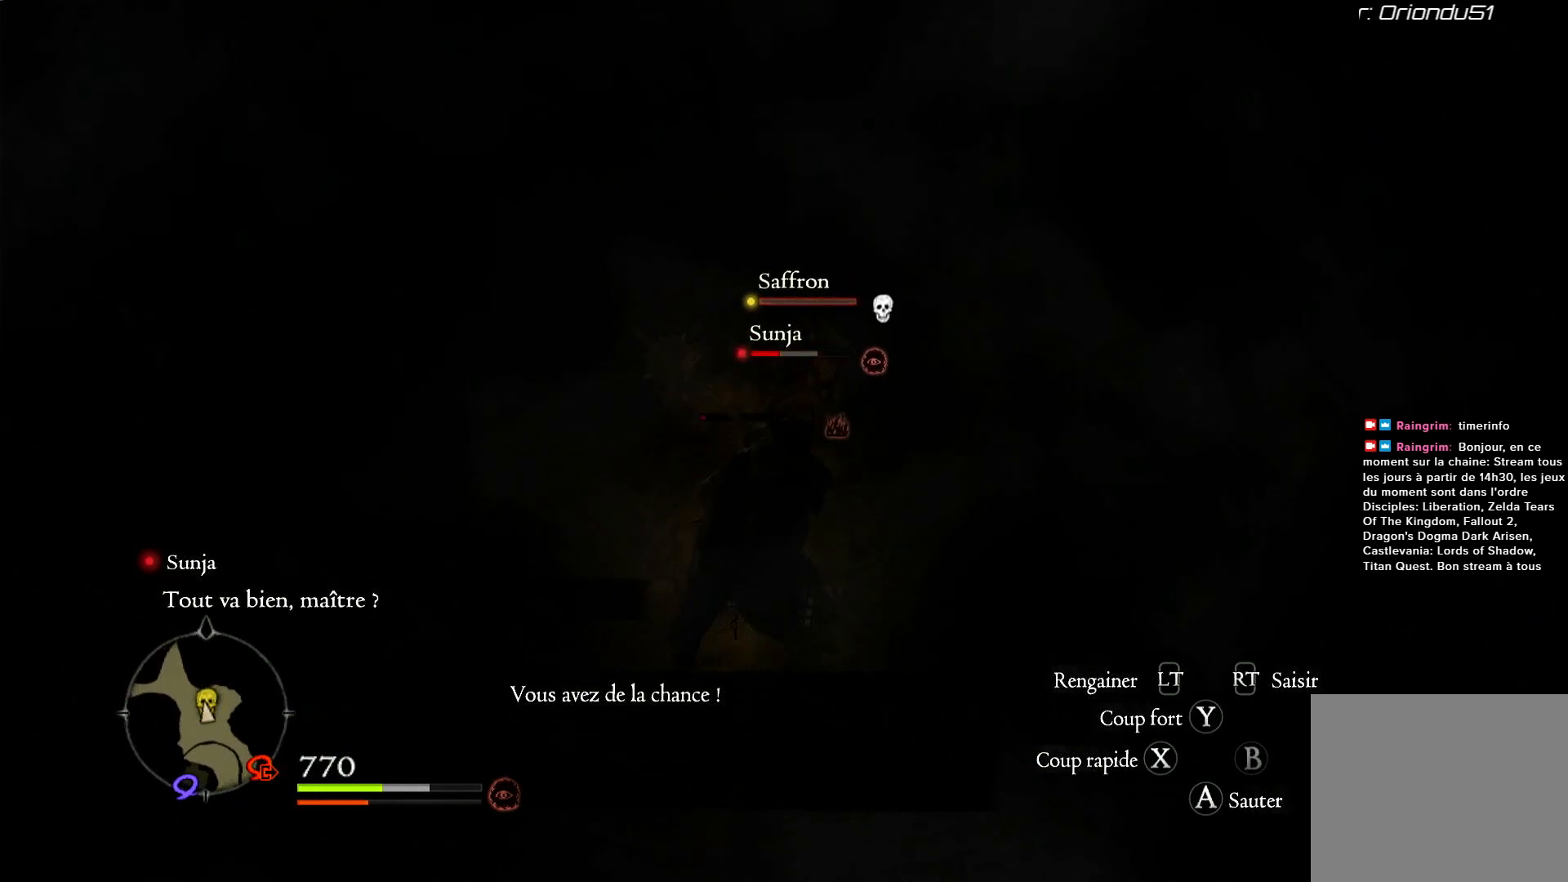
{"buttons": [], "left_stick": "up", "right_stick": "center", "events": [[100, "X", "up"], [167, "X", "down"], [267, "X", "up"], [350, "X", "down"], [467, "X", "up"]]}
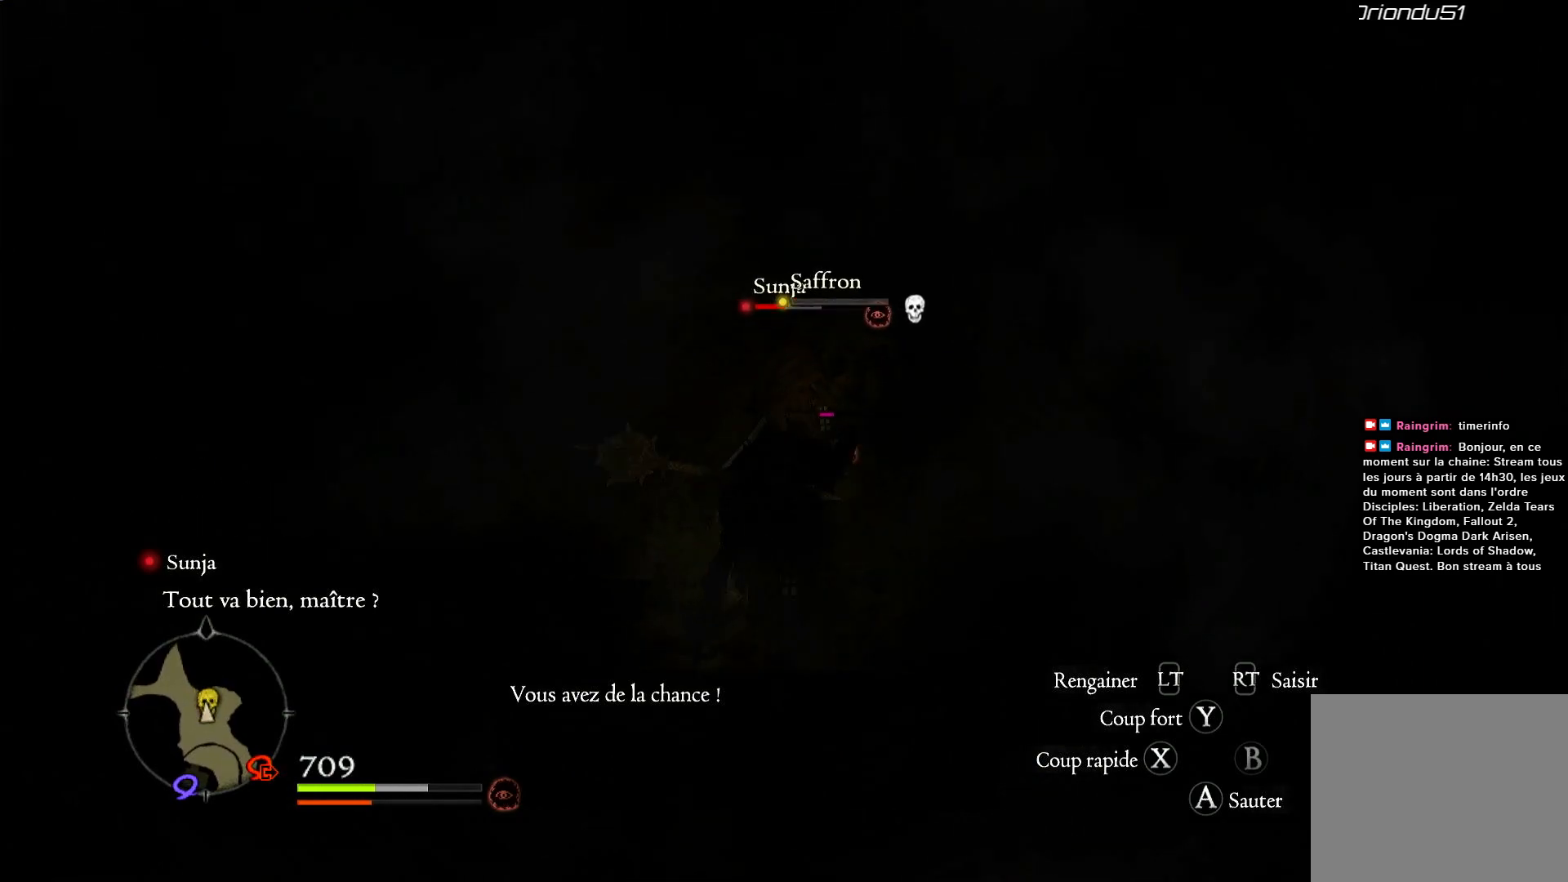
{"buttons": [], "left_stick": "up", "right_stick": "center", "events": [[67, "X", "down"], [200, "X", "up"]]}
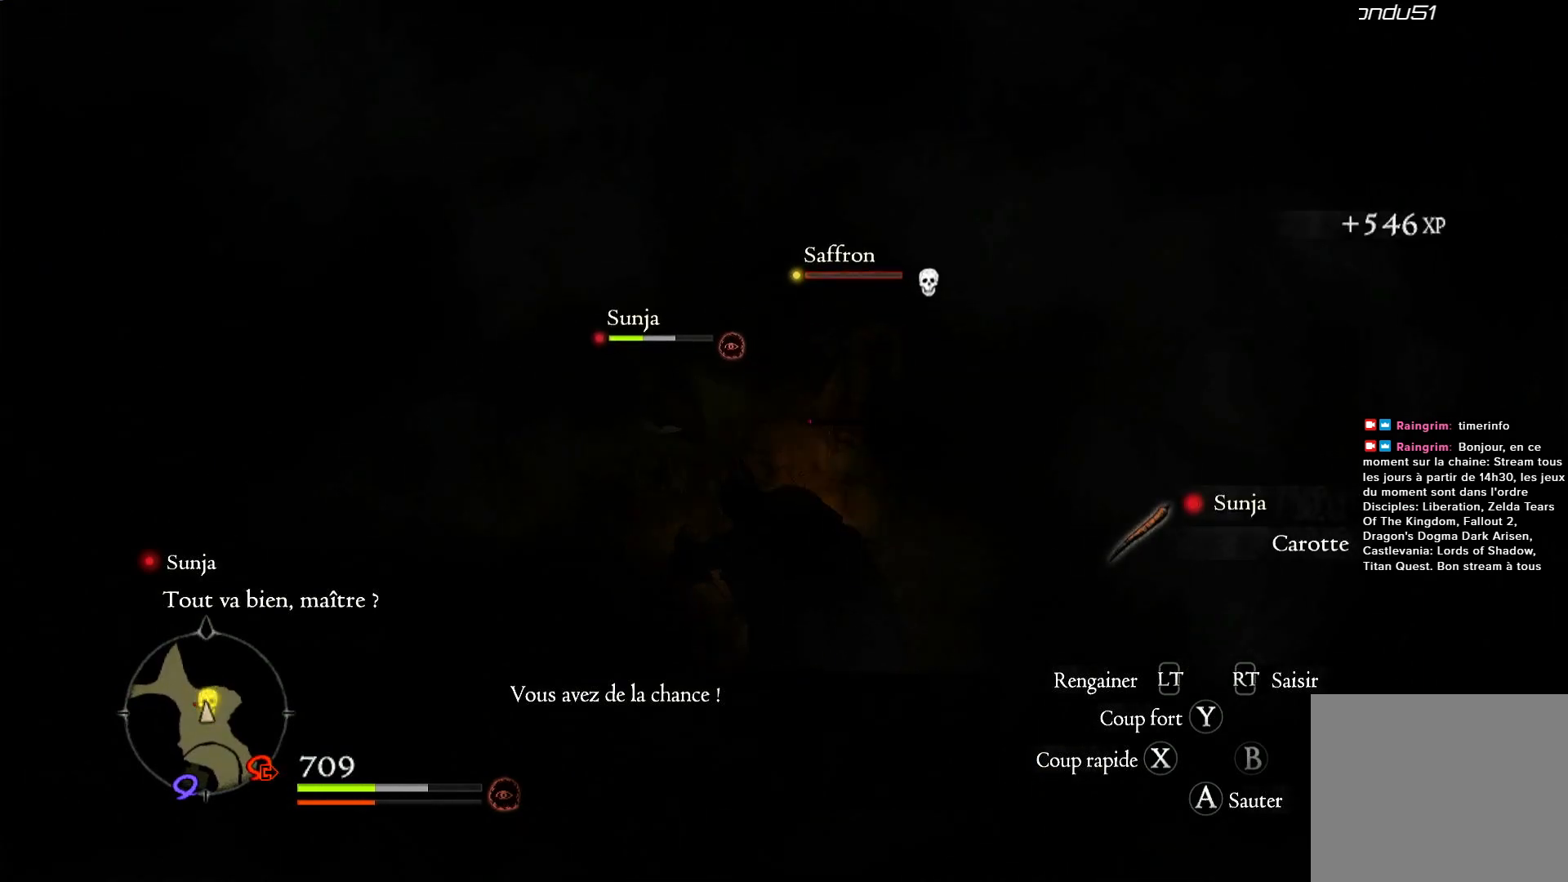
{"buttons": [], "left_stick": "up", "right_stick": "center", "events": []}
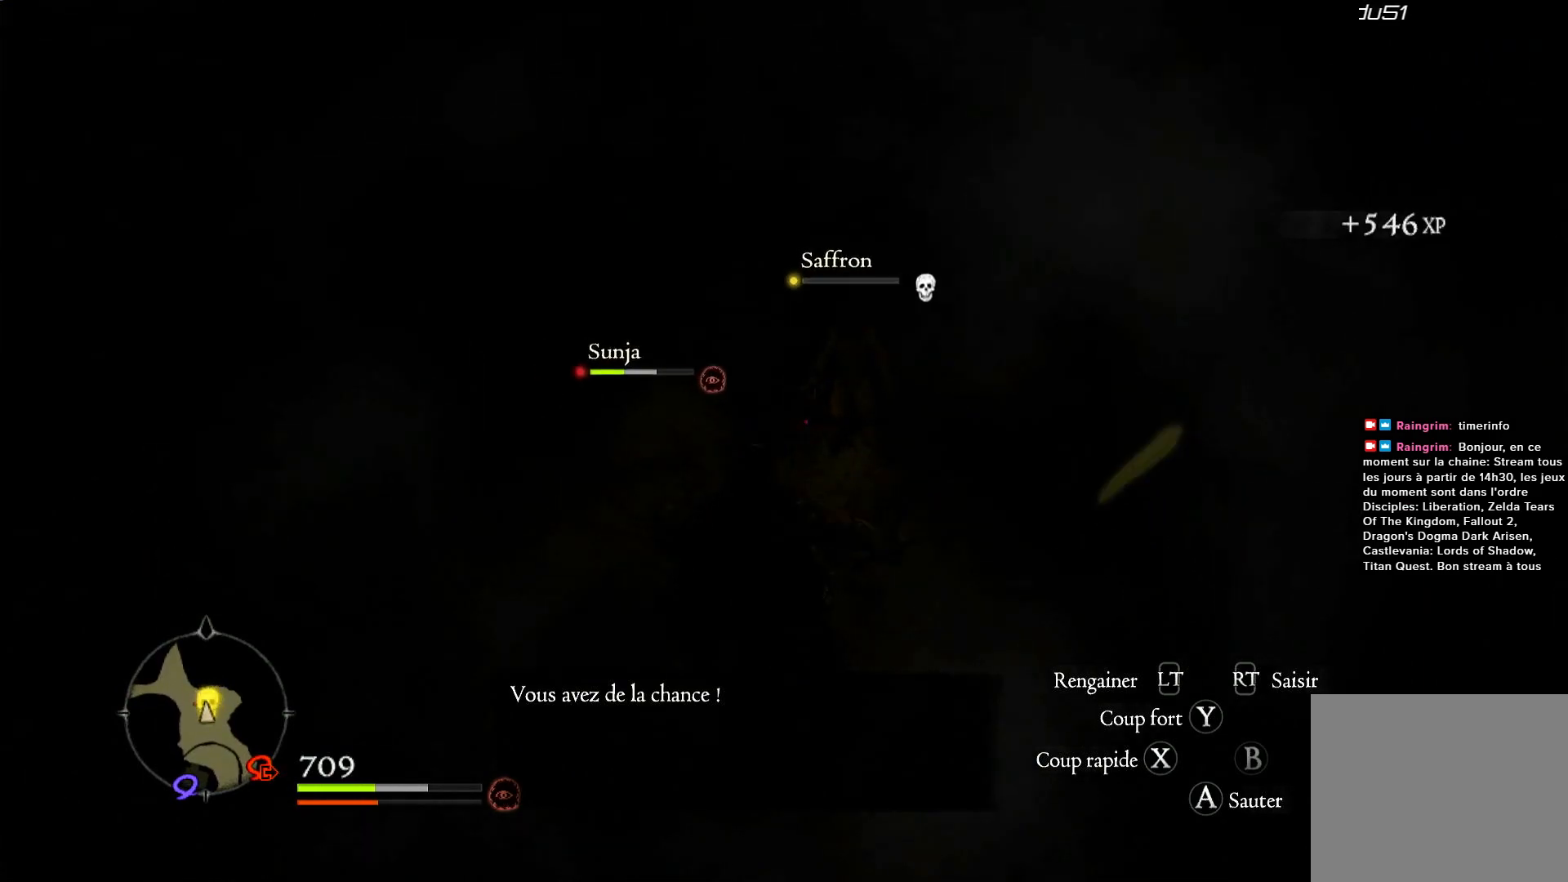
{"buttons": [], "left_stick": "up", "right_stick": "center", "events": []}
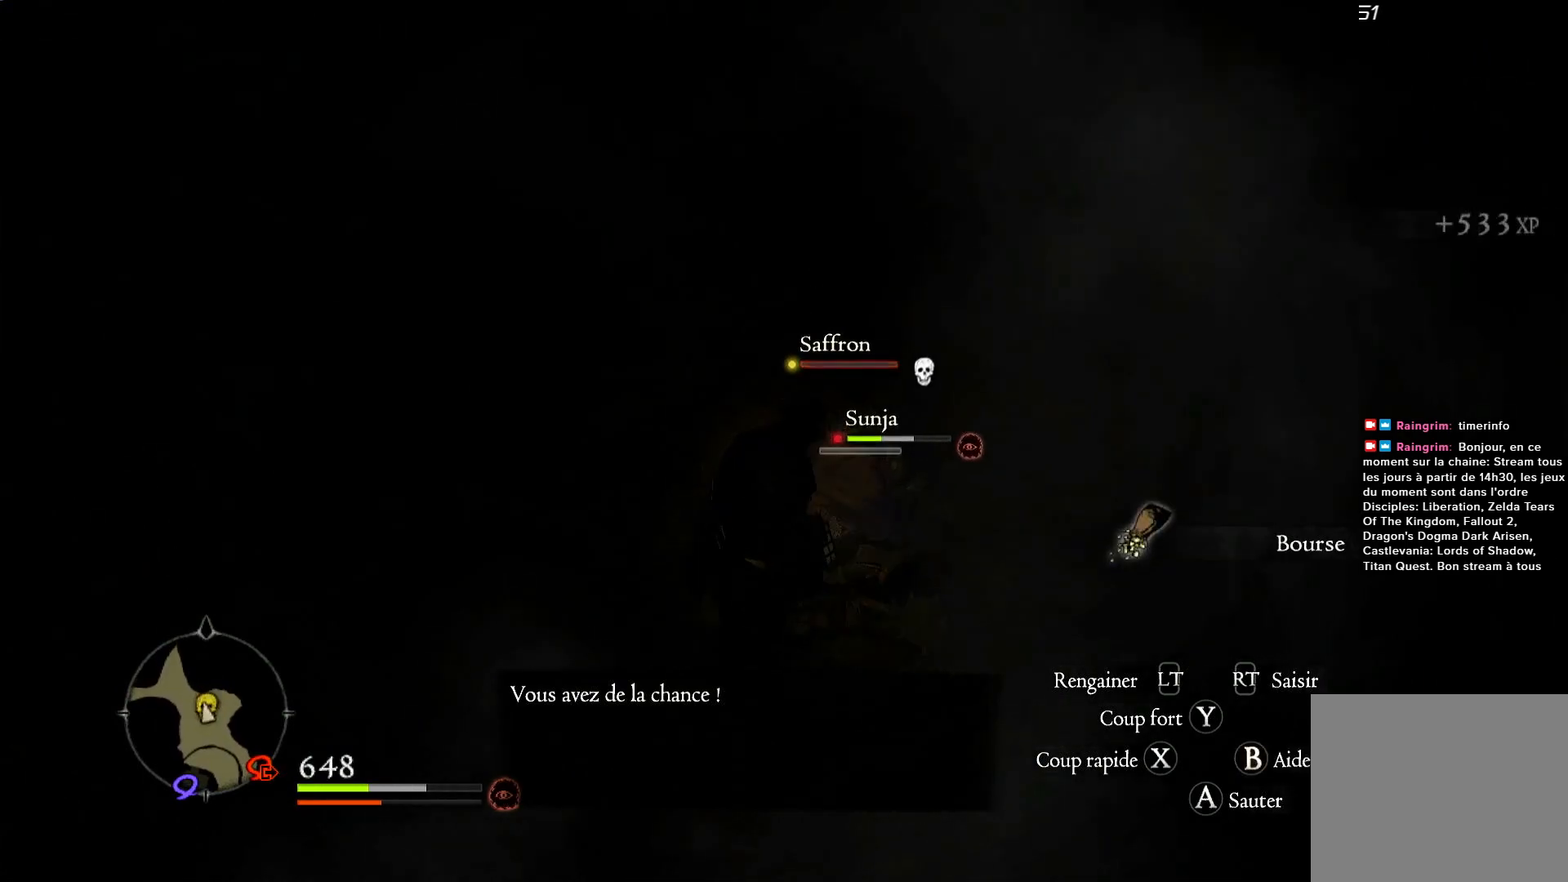
{"buttons": [], "left_stick": "up", "right_stick": "center", "events": []}
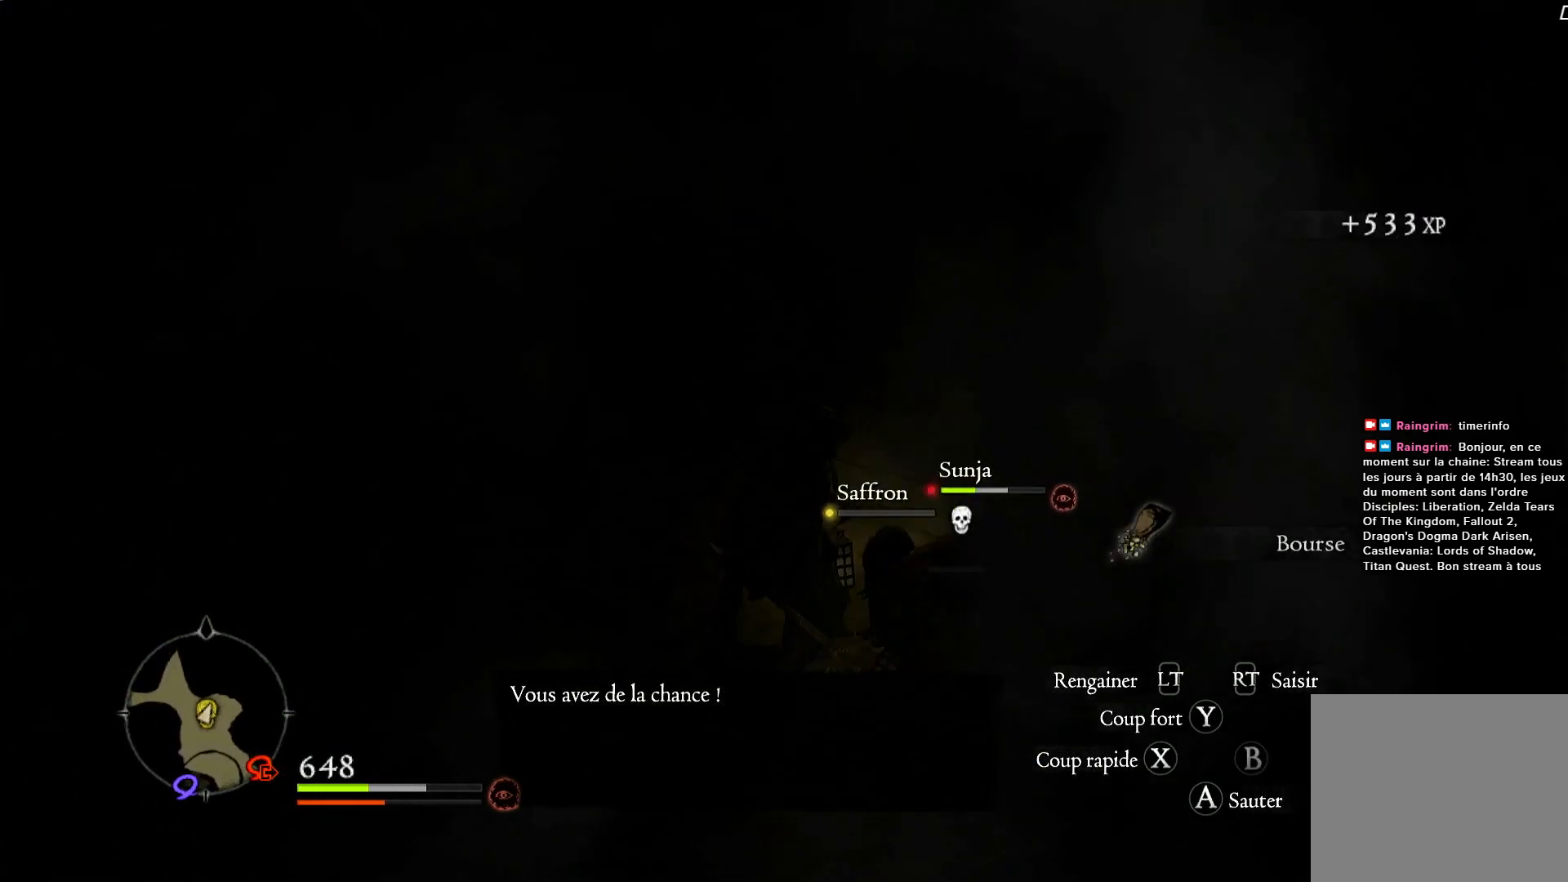
{"buttons": [], "left_stick": "down", "right_stick": "center", "events": [[67, "left_stick", "up-right"], [133, "B", "down"], [250, "B", "up"], [250, "left_stick", "down-right"], [300, "left_stick", "down"]]}
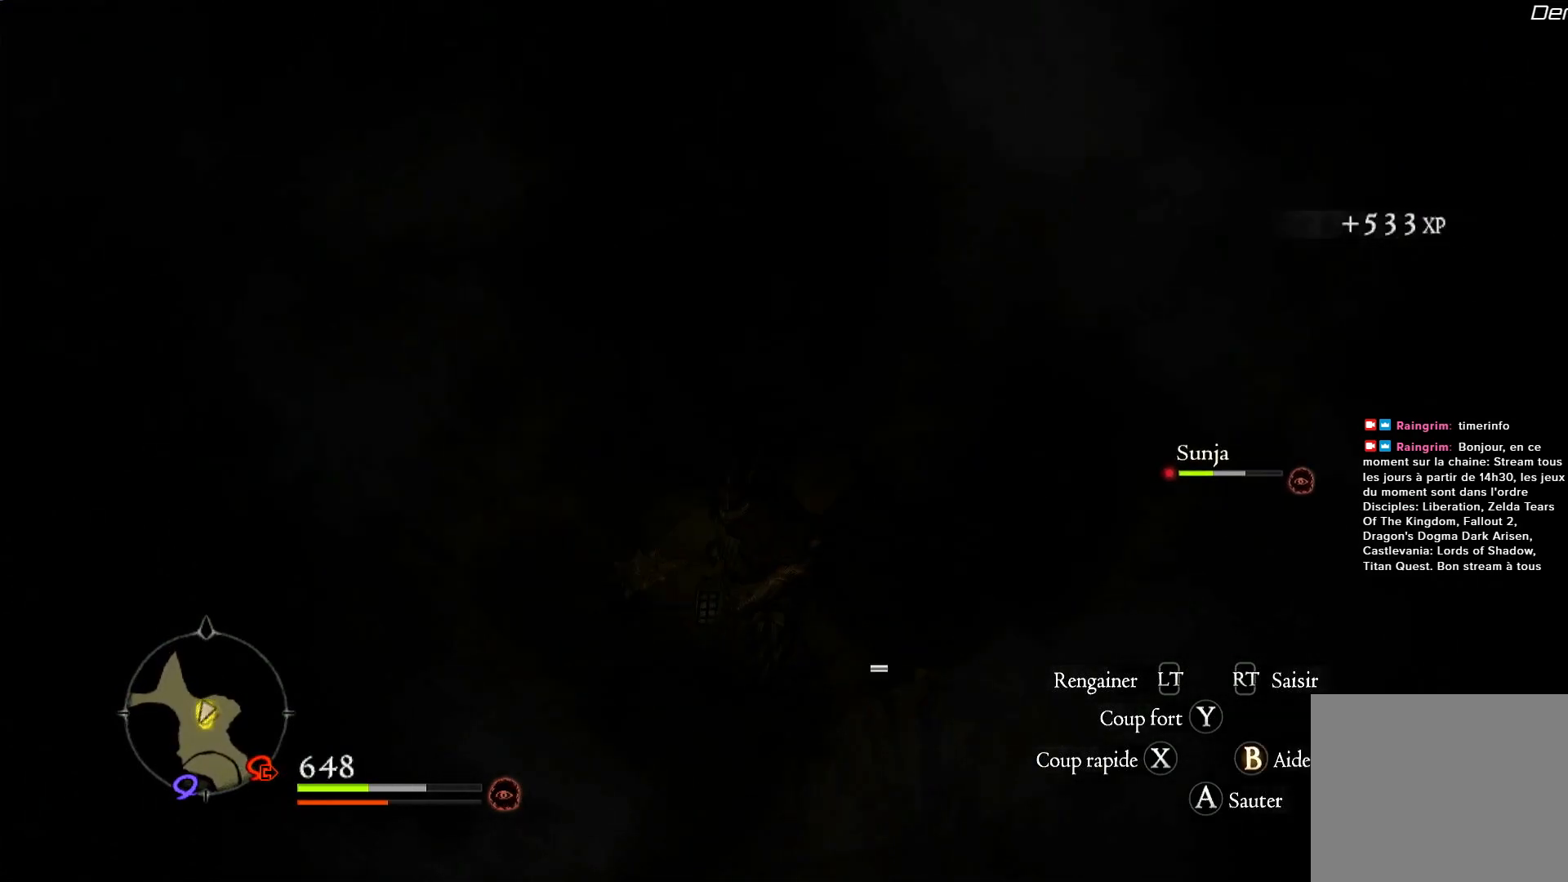
{"buttons": [], "left_stick": "center", "right_stick": "center", "events": [[67, "B", "down"], [167, "B", "up"], [467, "left_stick", "center"]]}
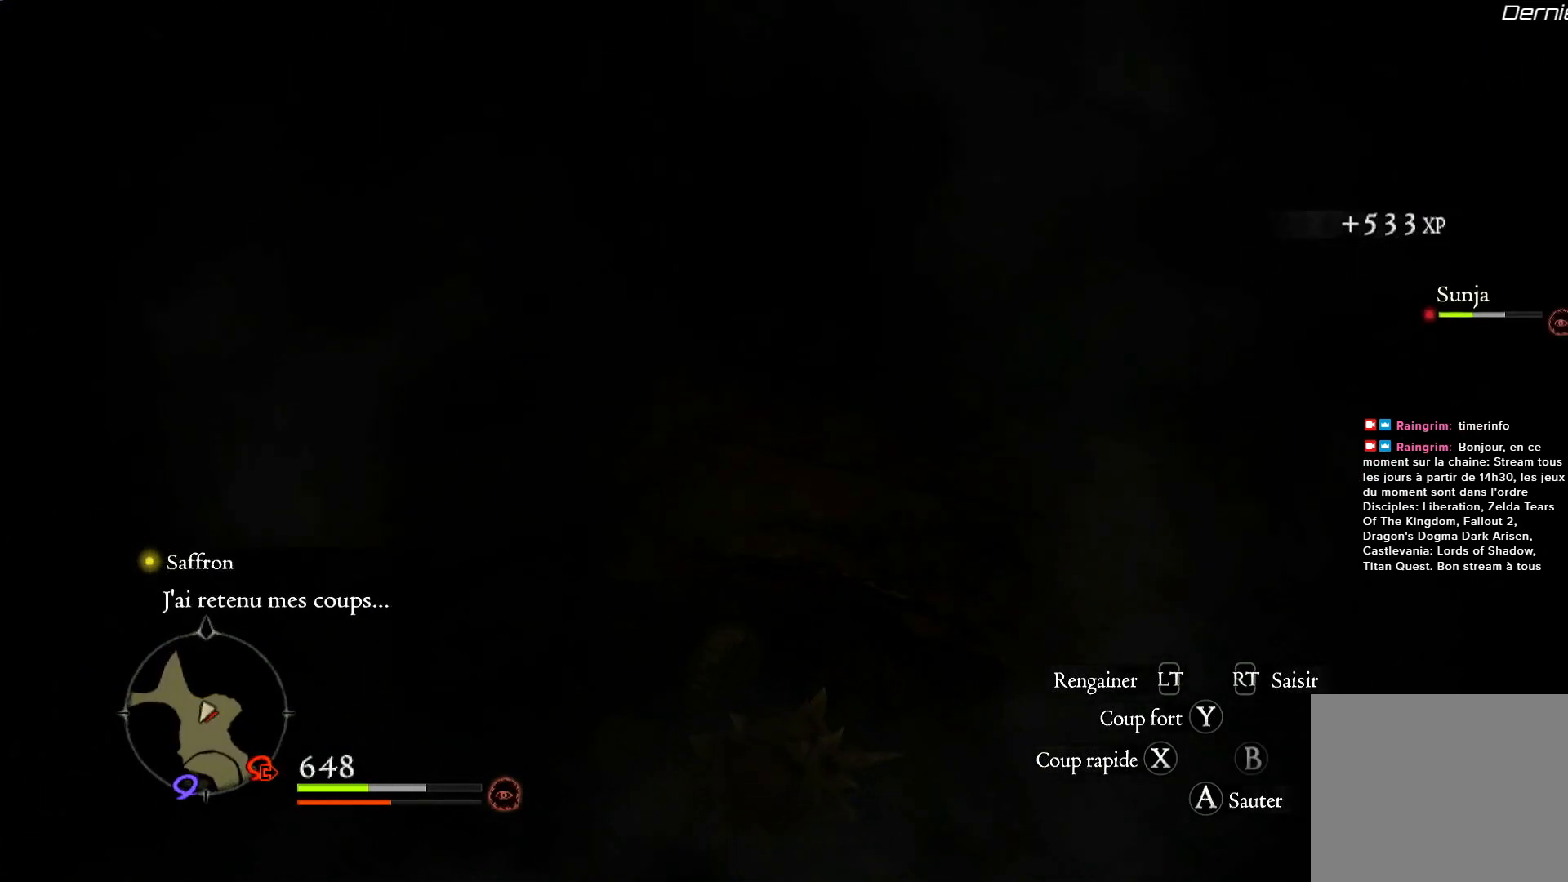
{"buttons": [], "left_stick": "down-left", "right_stick": "right", "events": [[100, "right_stick", "right"], [267, "left_stick", "left"], [400, "left_stick", "down-left"]]}
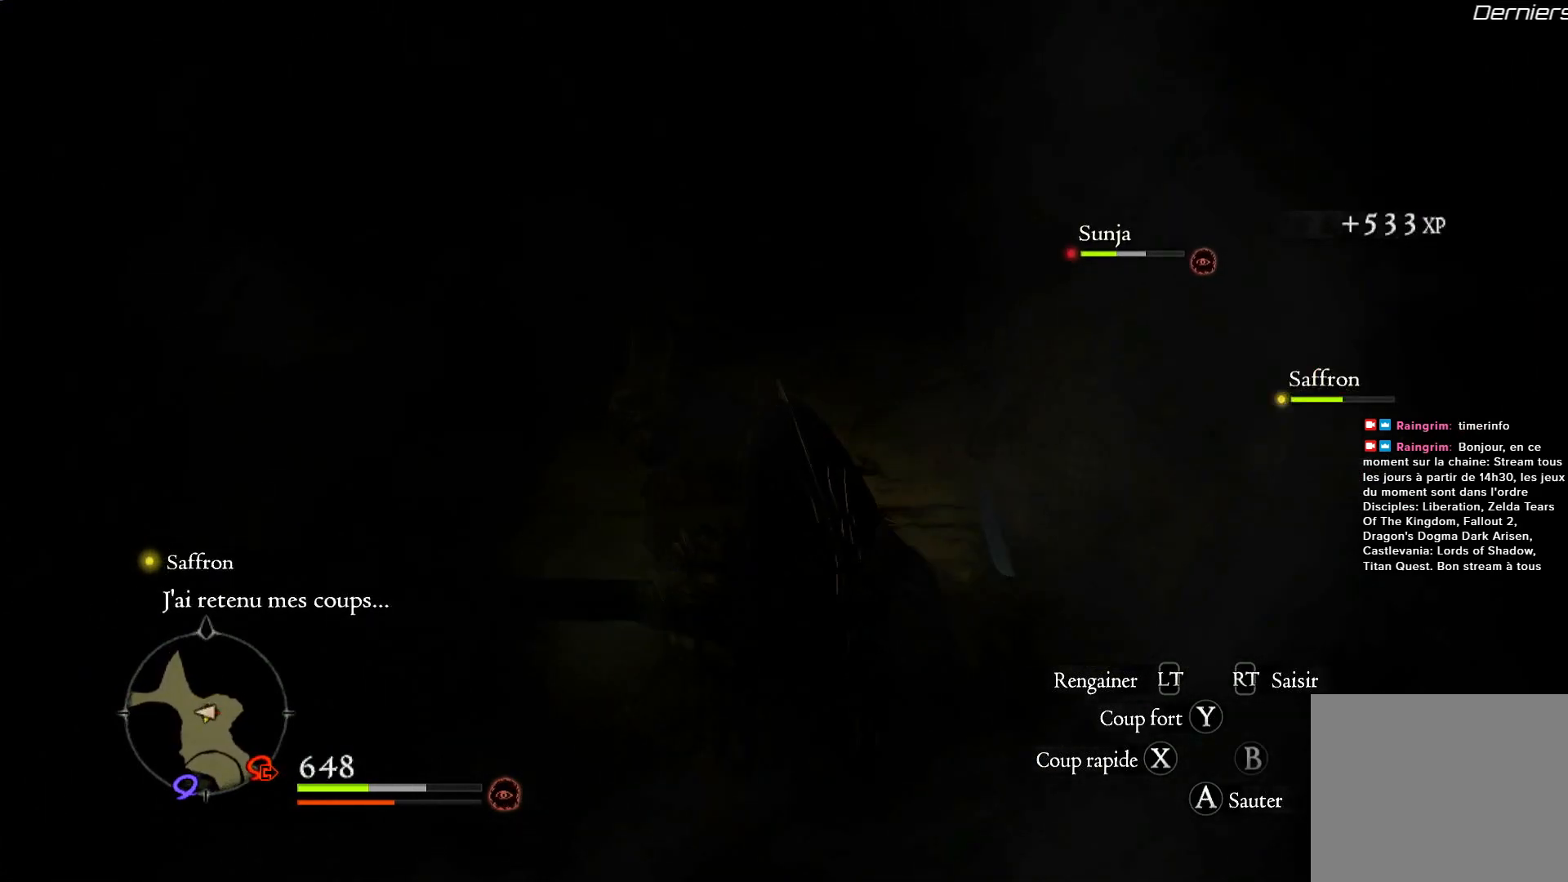
{"buttons": [], "left_stick": "left", "right_stick": "right", "events": [[367, "left_stick", "left"]]}
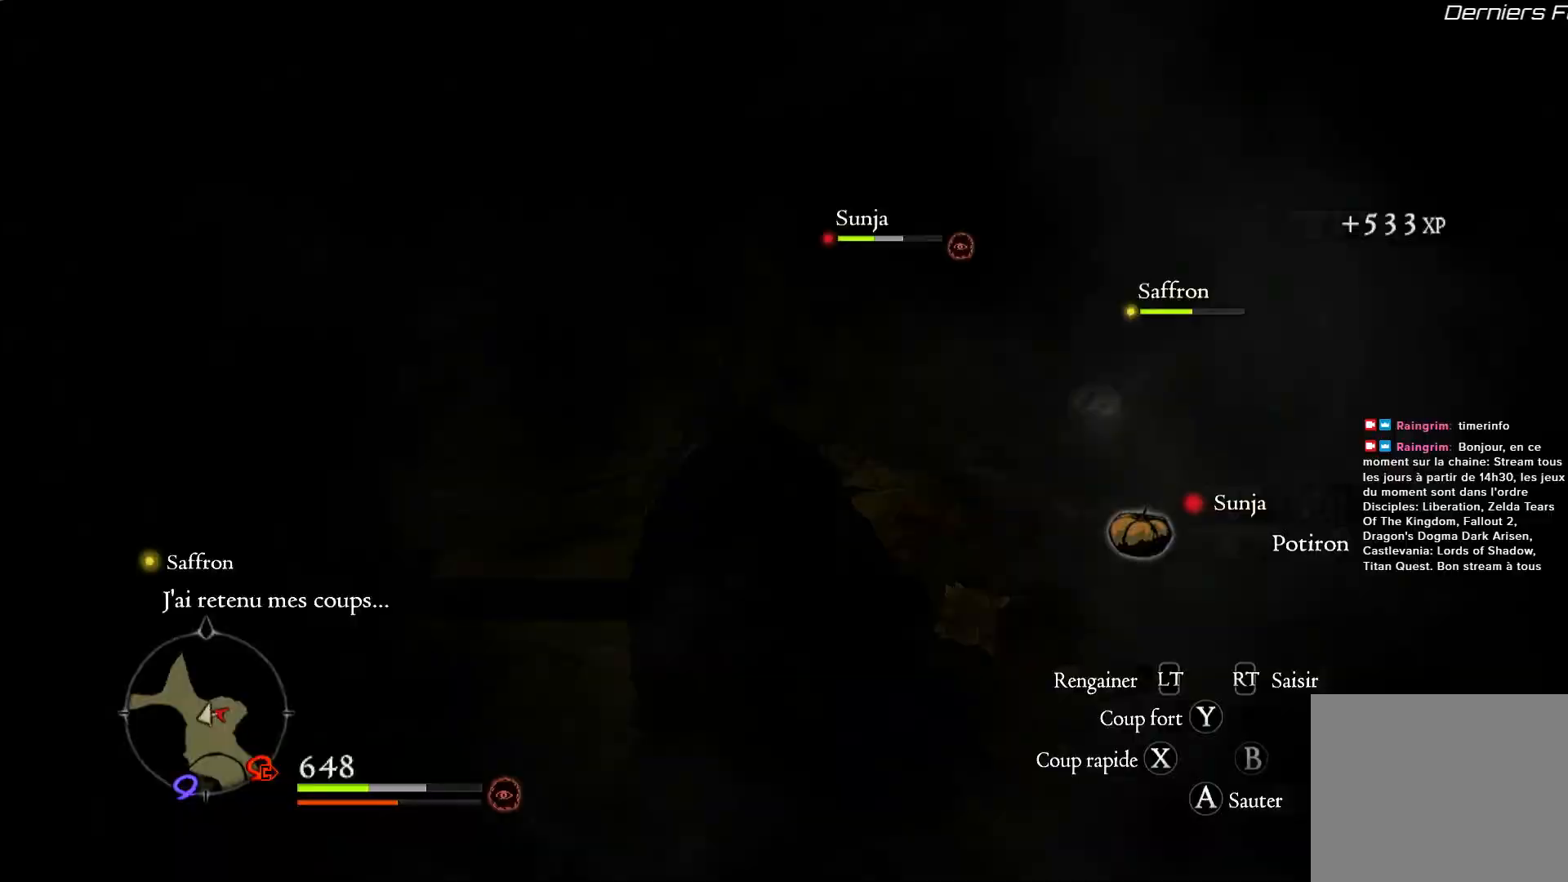
{"buttons": [], "left_stick": "up-left", "right_stick": "center", "events": [[33, "left_stick", "up-left"], [67, "right_stick", "center"]]}
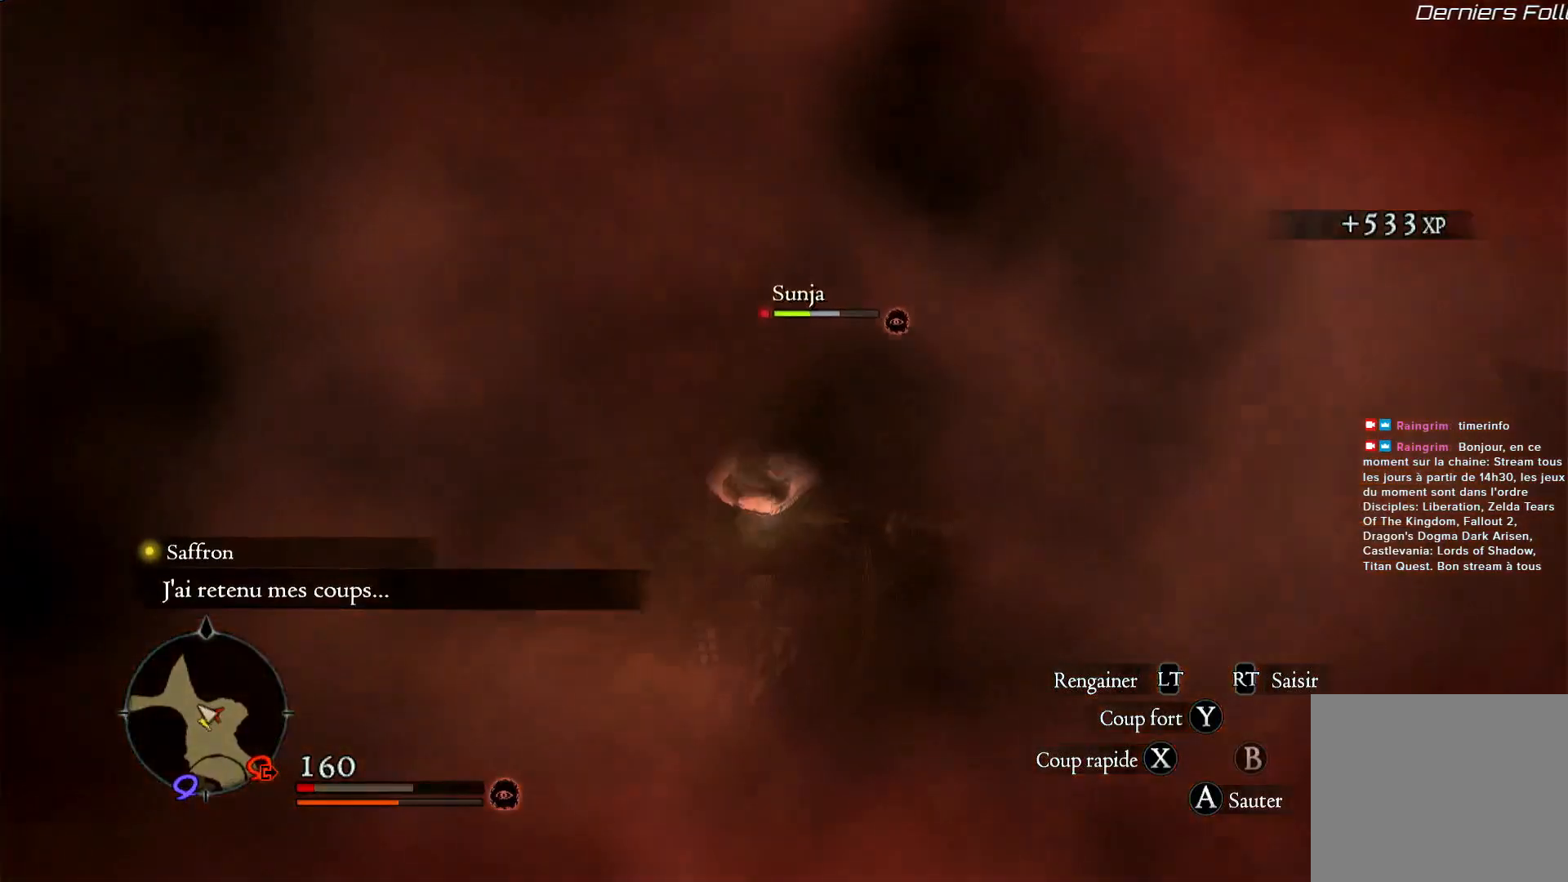
{"buttons": ["START"], "left_stick": "center", "right_stick": "center", "events": [[200, "left_stick", "left"], [400, "START", "down"], [467, "left_stick", "center"]]}